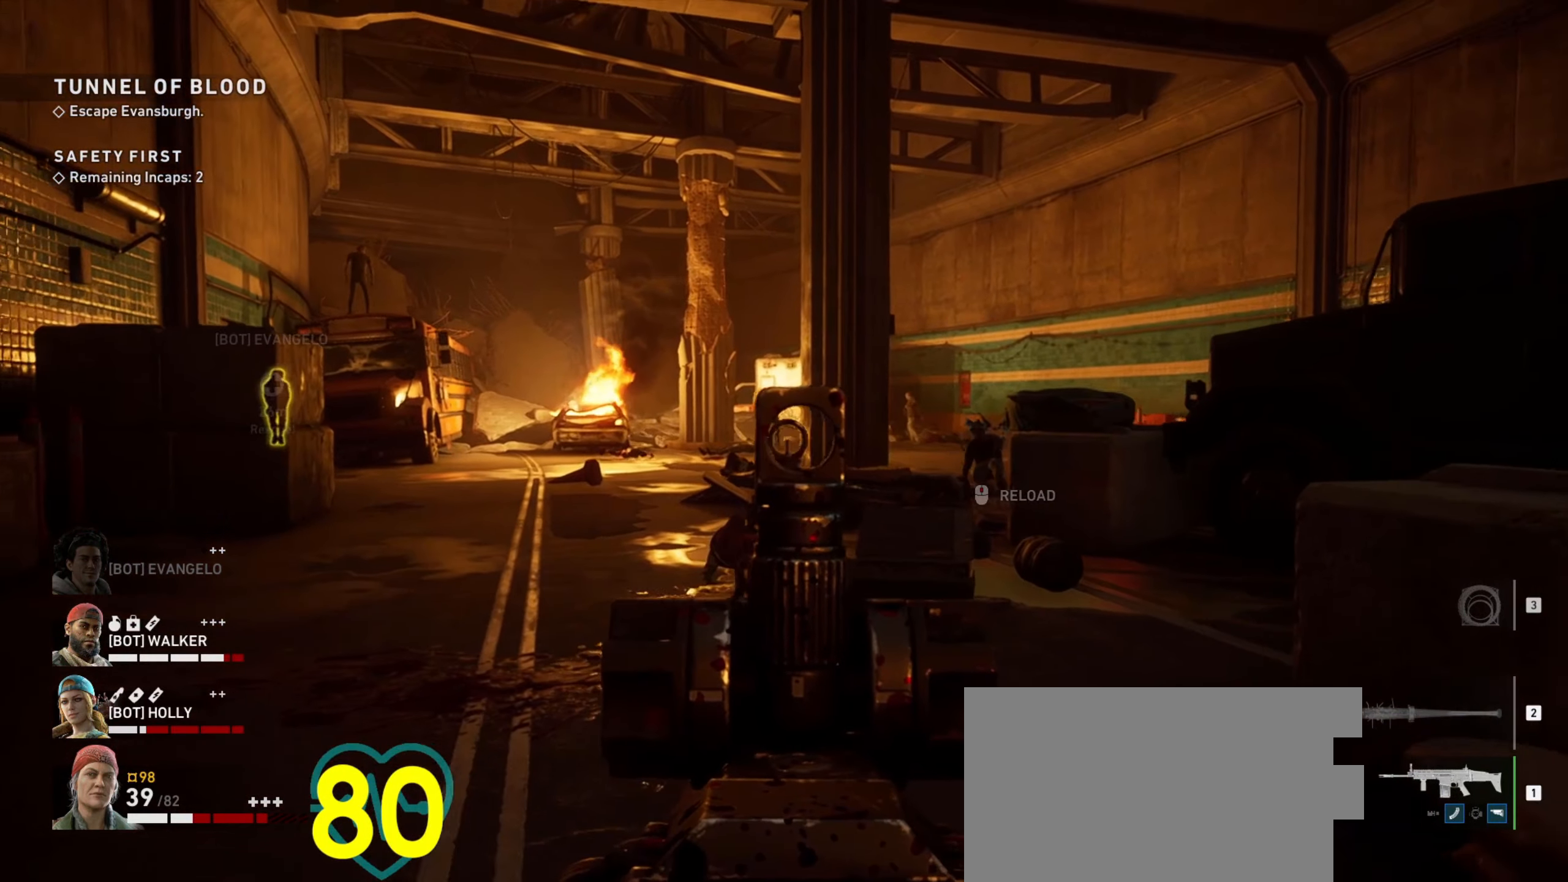
Gameplay with keyboard and mouse; each line is a JSON object with the keys and mouse buttons held at the frame after it. "events" lists presses ("down") and releases ("up") of "1", "2", "3", "4", "a", "alt", "c", "ctrl", "d", "e", "f", "q", "r", "s", "shift", "space", "tab", "v", "w", "x", "z", "mouse_left", "mouse_wheel" and "mouse_right" between this image and that frame as [ms after this image, input, new state], when the widget could be followed in between. "mouse_left", "mouse_wheel", "mouse_right" = the "left", "wheel", "right" buttons of the "mouse" list. No other keys are recorded. "wheel" means that the mouse wheel is clicked or scrolled. Not read: mouse_move.
{"keys": ["ctrl"], "mouse": ["right"], "events": [[67, "a", "up"], [267, "mouse_left", "down"], [350, "mouse_left", "up"], [400, "mouse_left", "down"], [500, "mouse_left", "up"]]}
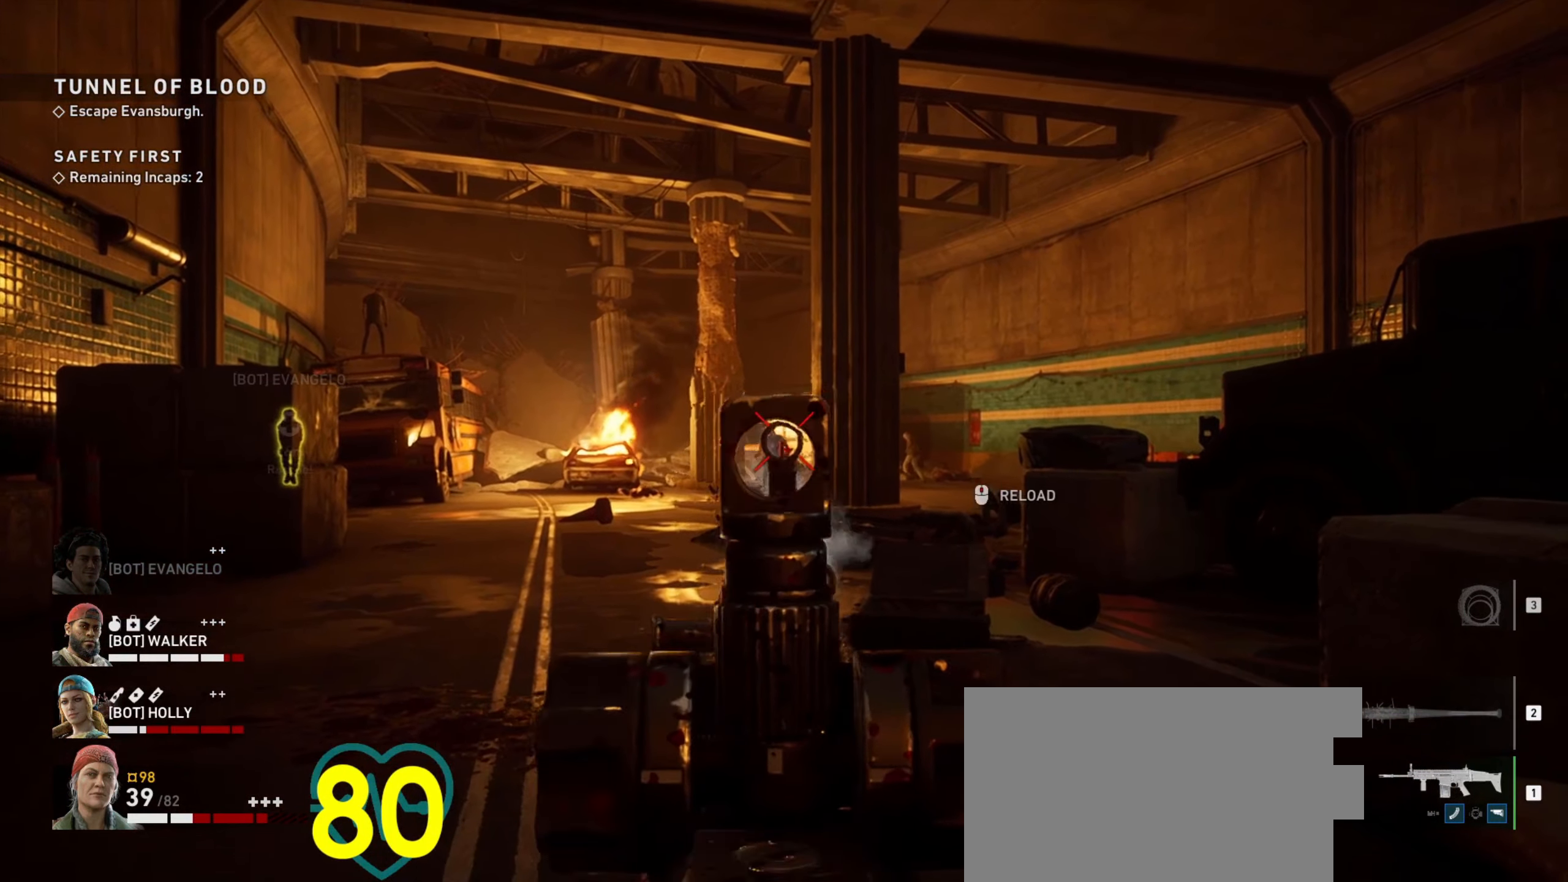
{"keys": ["ctrl"], "mouse": ["left", "right"], "events": [[50, "mouse_left", "down"], [133, "mouse_left", "up"], [183, "mouse_left", "down"], [267, "mouse_left", "up"], [317, "mouse_left", "down"], [417, "mouse_left", "up"], [467, "mouse_left", "down"]]}
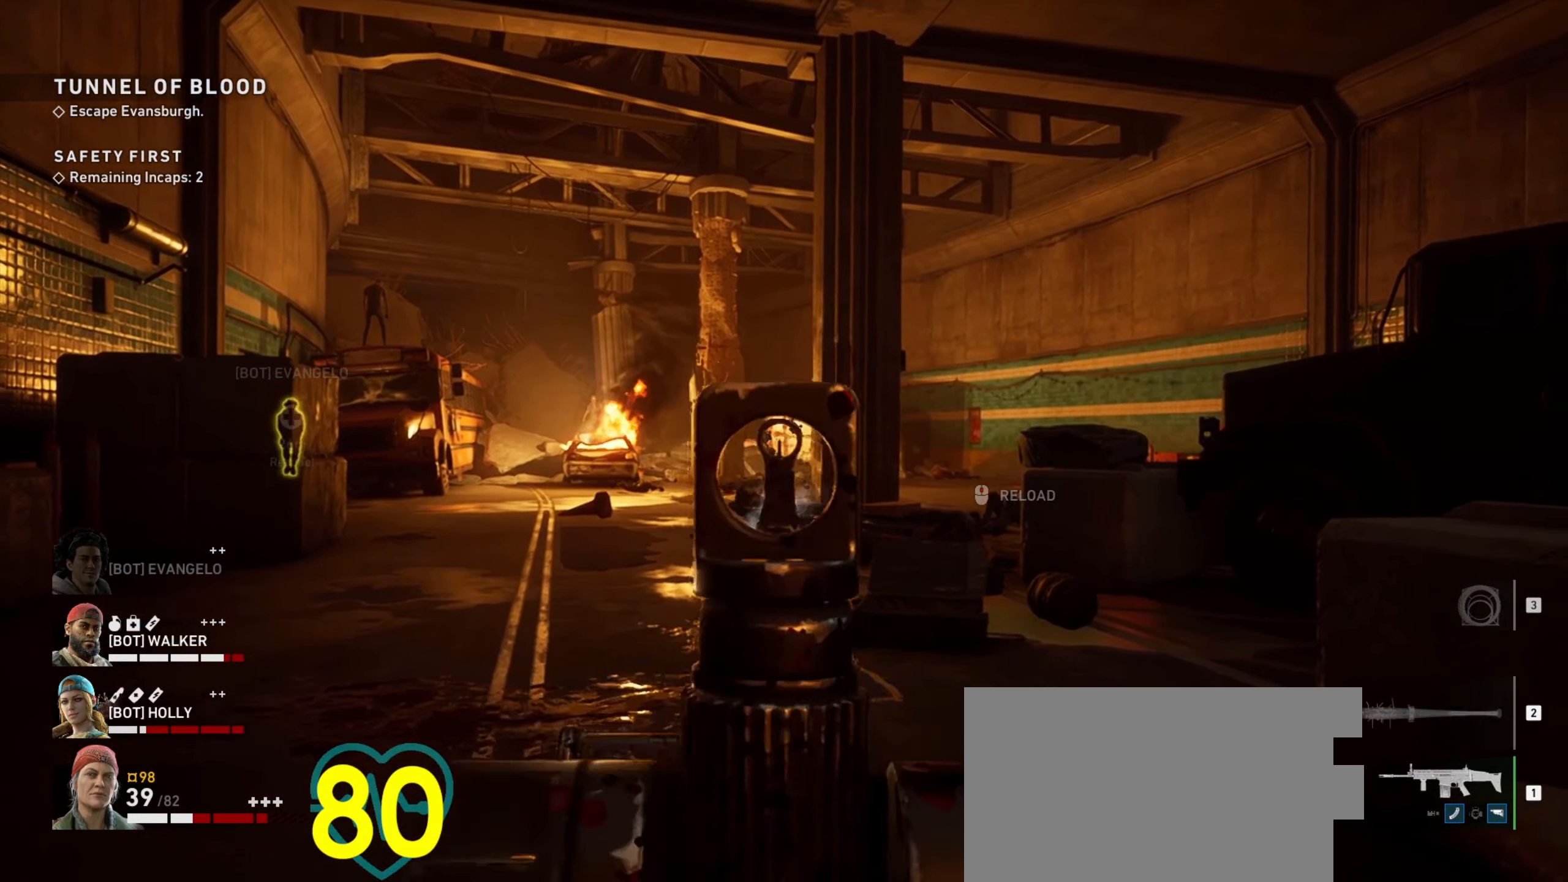
{"keys": ["ctrl"], "mouse": ["right"], "events": [[100, "mouse_left", "up"], [433, "mouse_right", "up"], [483, "mouse_right", "down"]]}
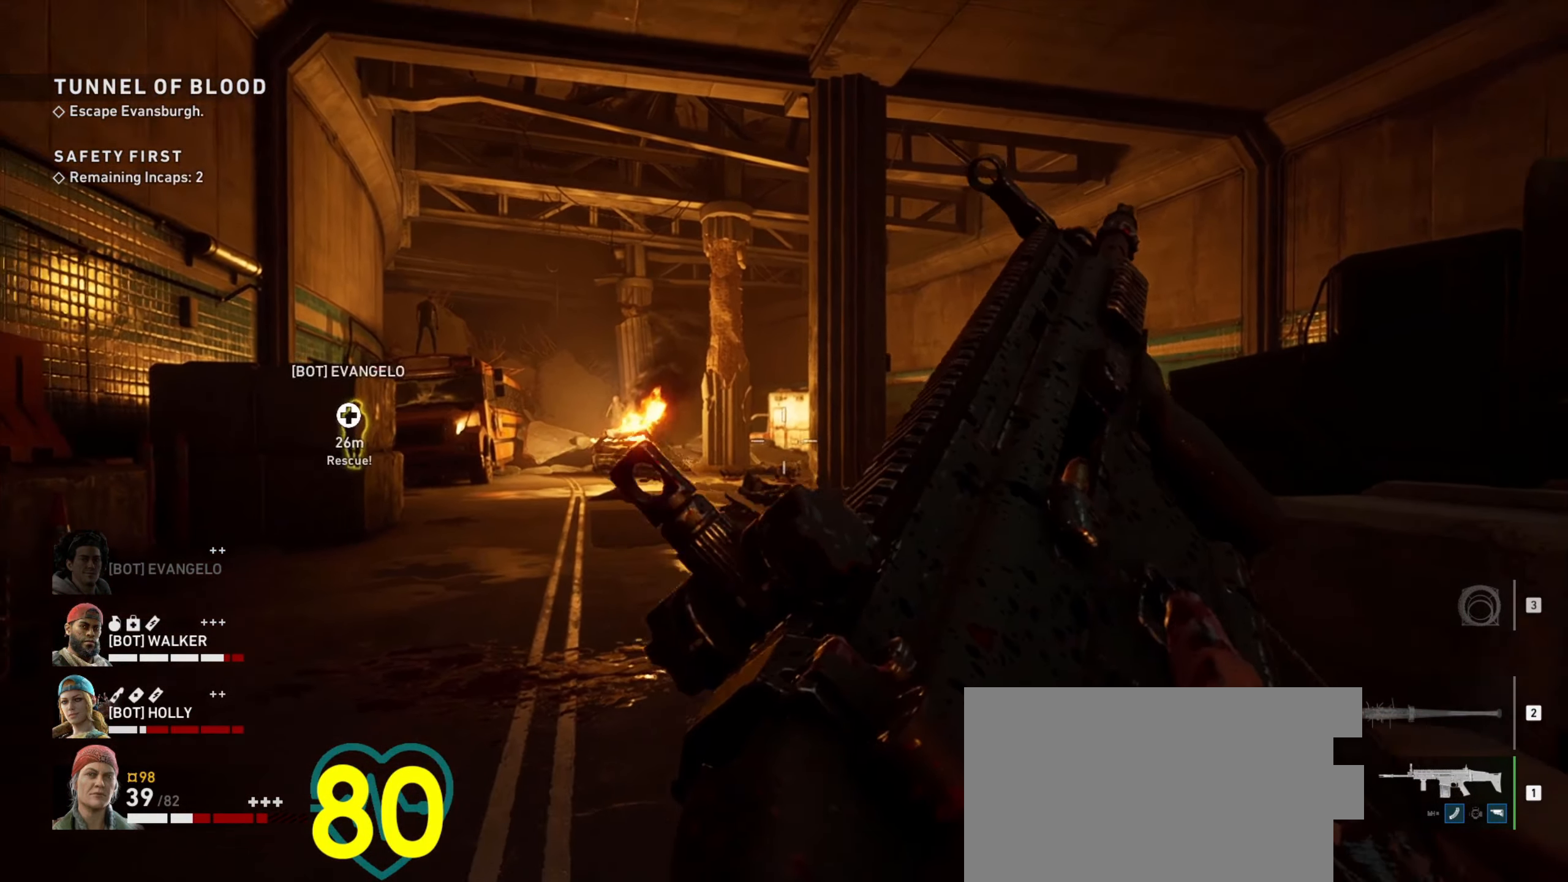
{"keys": ["d", "w"], "mouse": [], "events": [[33, "mouse_right", "up"], [167, "d", "down"], [167, "w", "down"], [217, "ctrl", "up"]]}
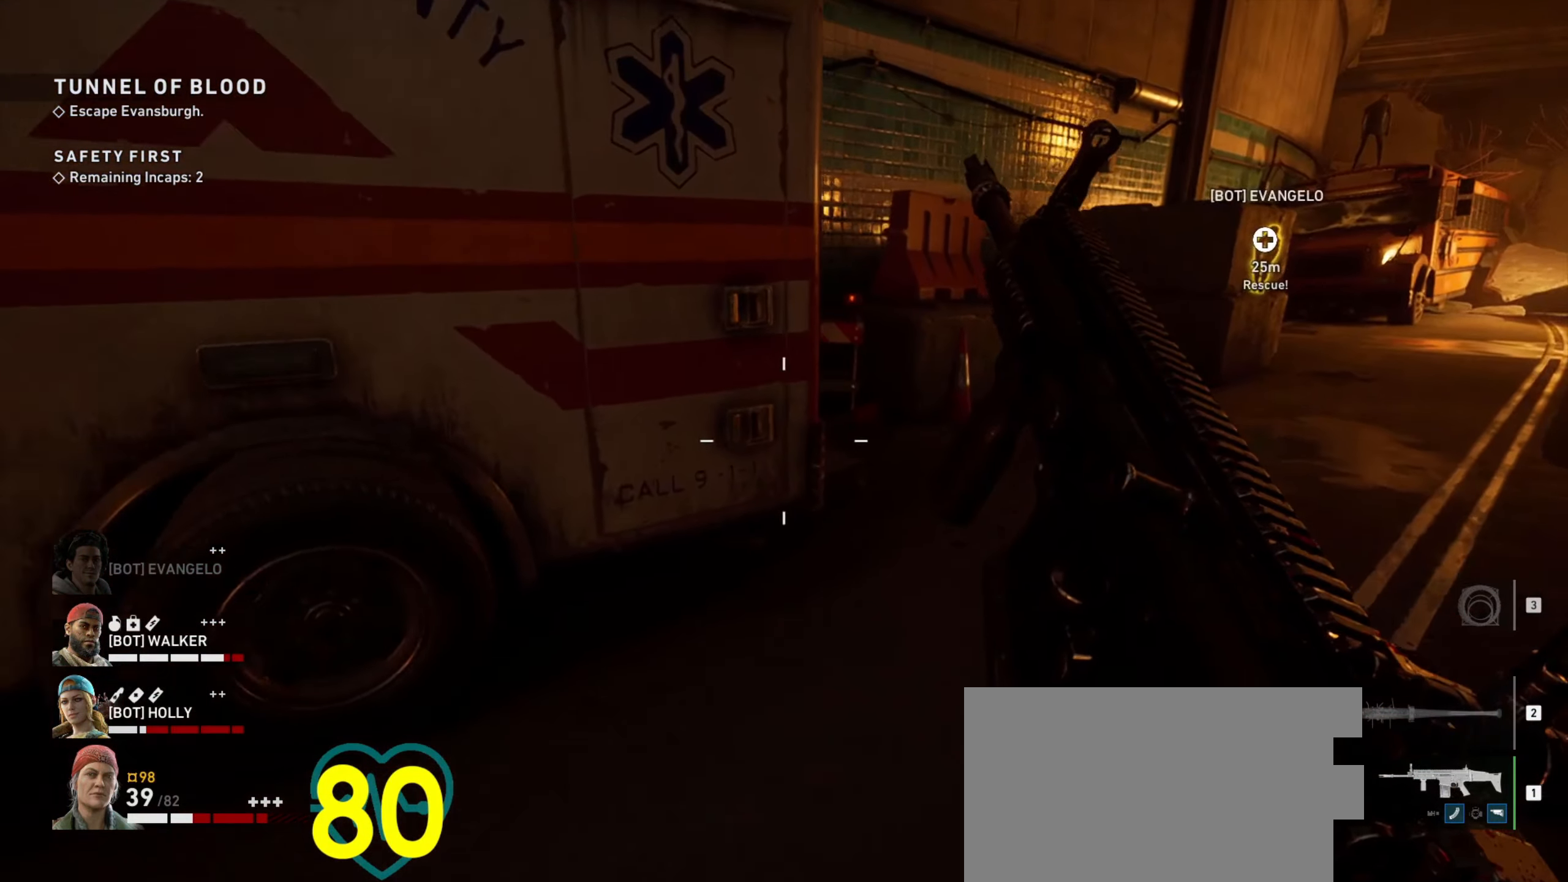
{"keys": ["d", "w"], "mouse": [], "events": []}
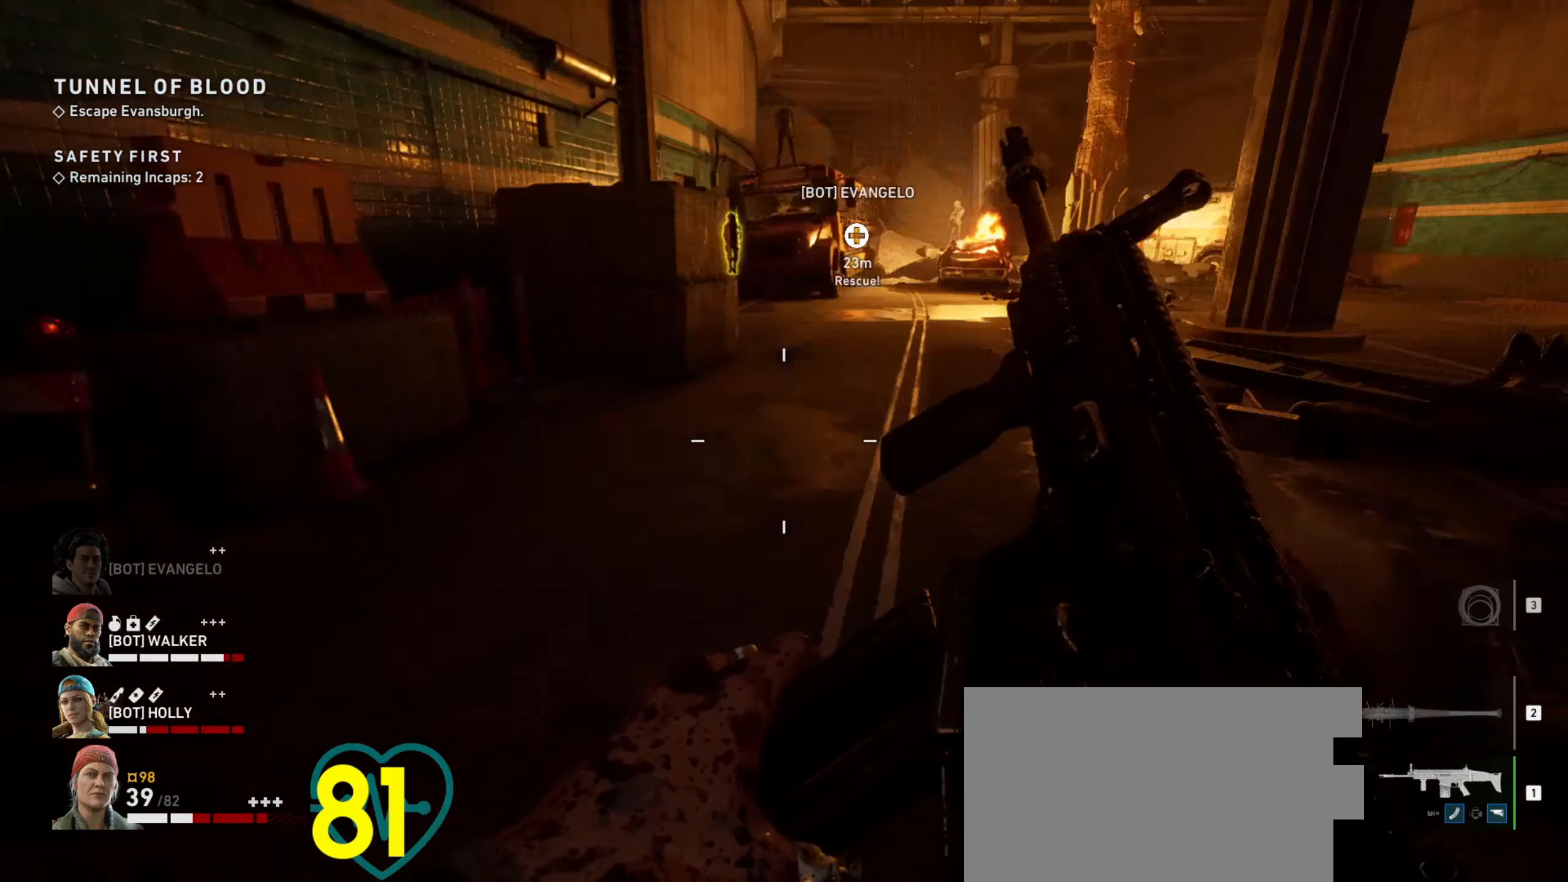
{"keys": ["w"], "mouse": [], "events": [[50, "d", "up"], [233, "a", "down"], [383, "a", "up"]]}
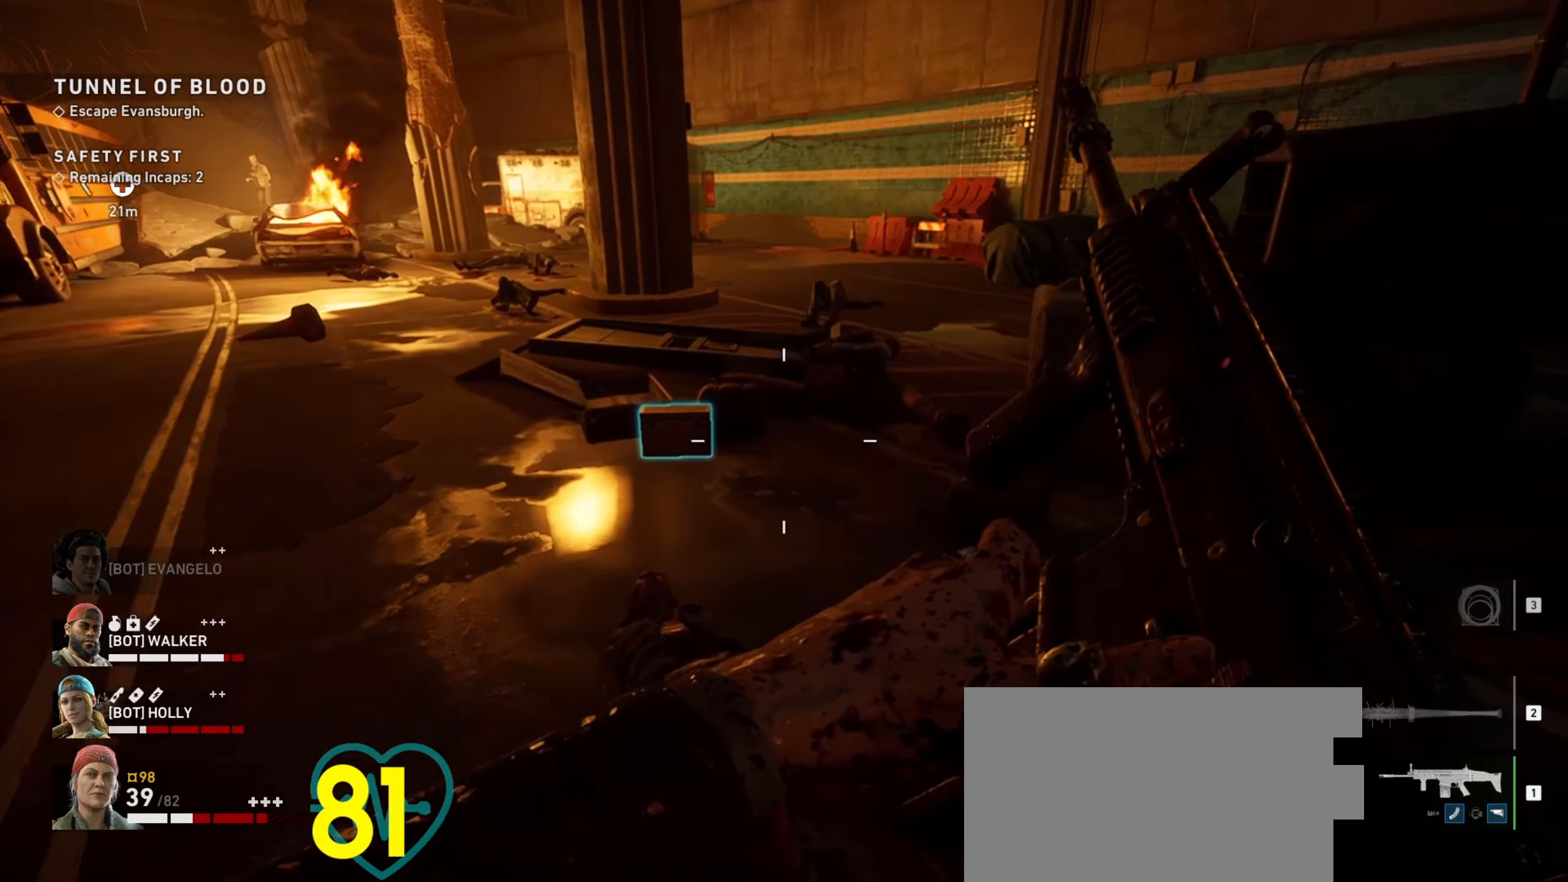
{"keys": ["w"], "mouse": [], "events": []}
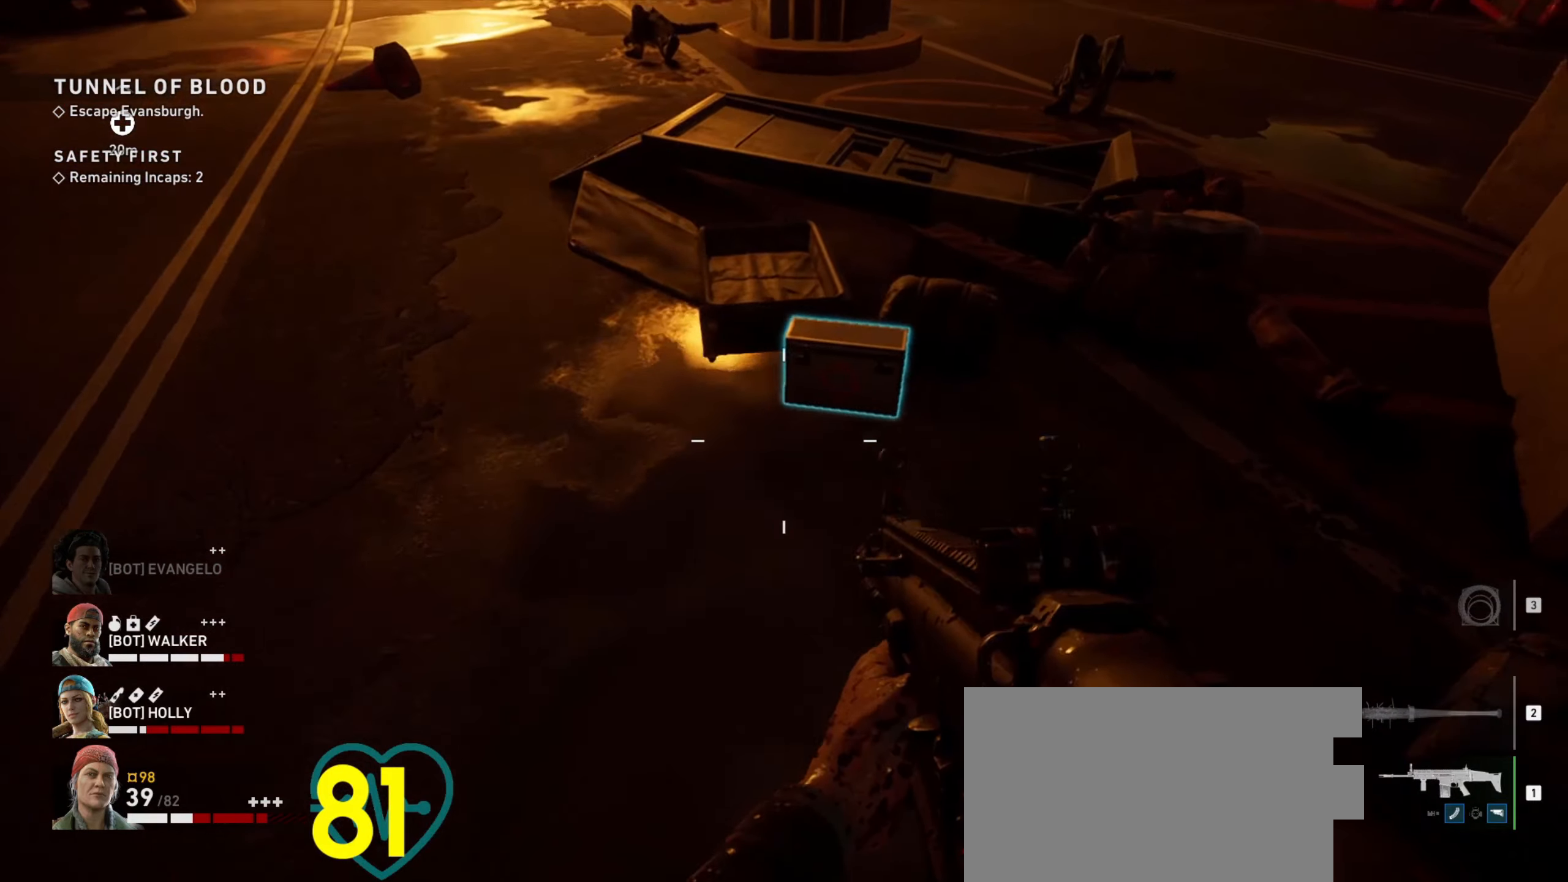
{"keys": [], "mouse": [], "events": [[134, "w", "up"], [417, "w", "down"], [500, "w", "up"]]}
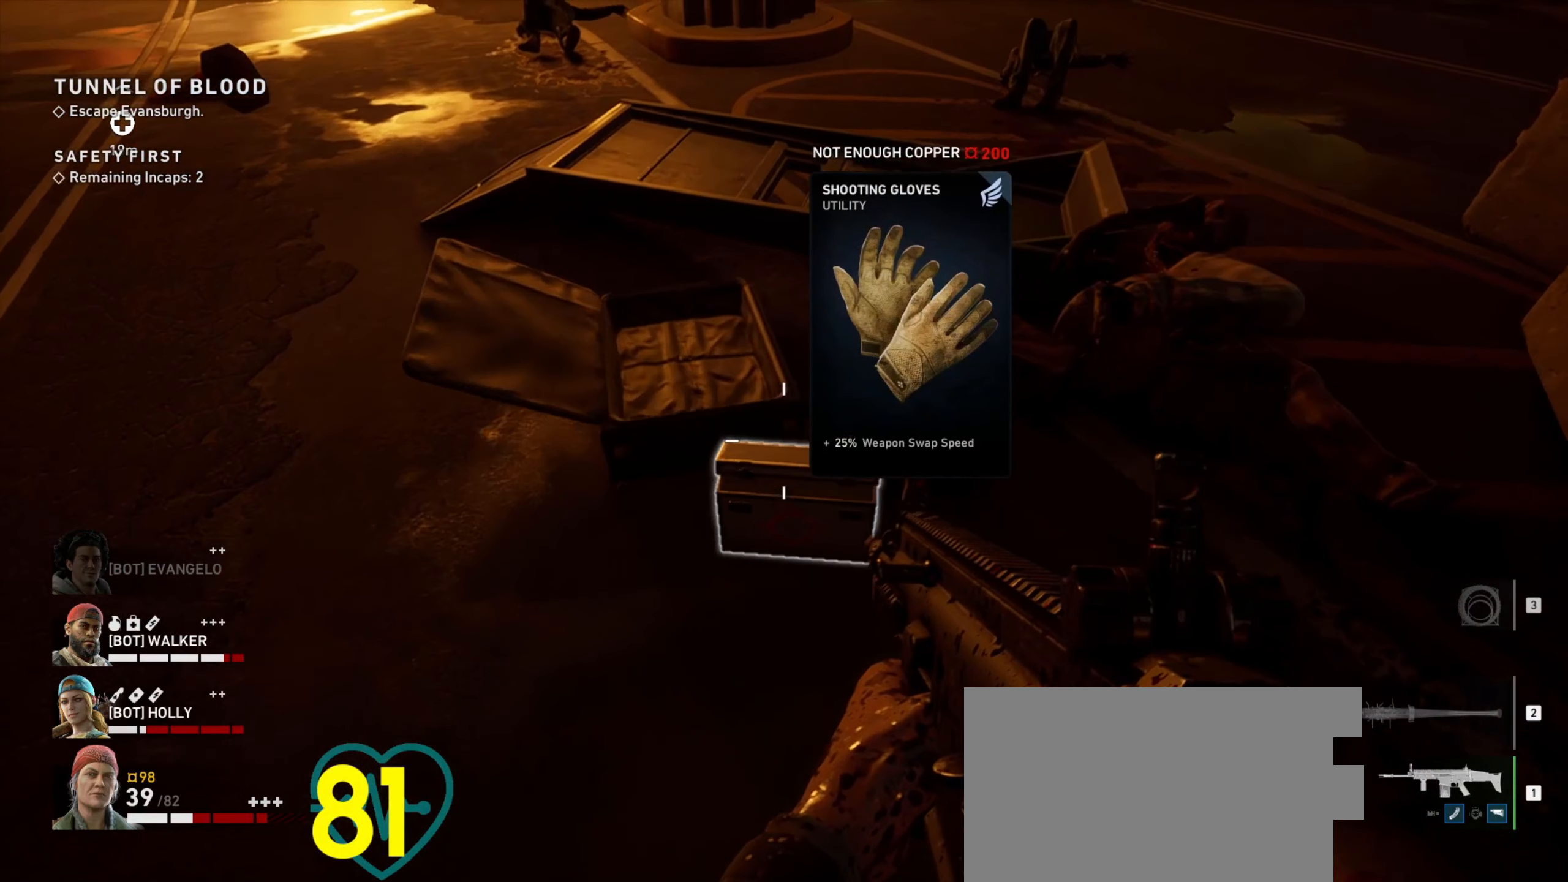
{"keys": ["ctrl"], "mouse": [], "events": [[300, "ctrl", "down"]]}
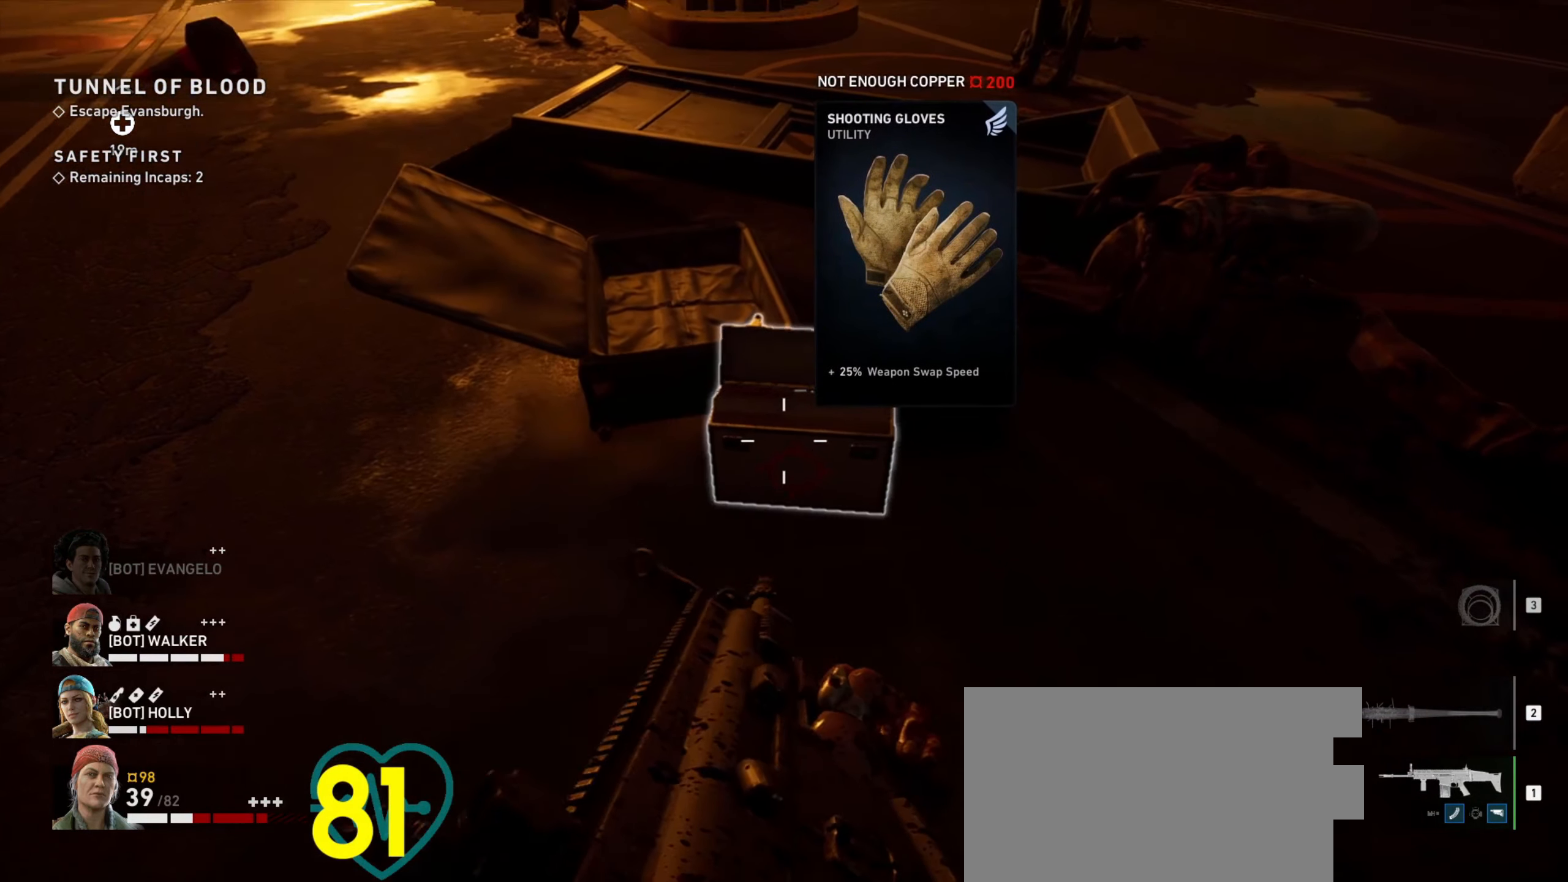
{"keys": ["ctrl"], "mouse": [], "events": []}
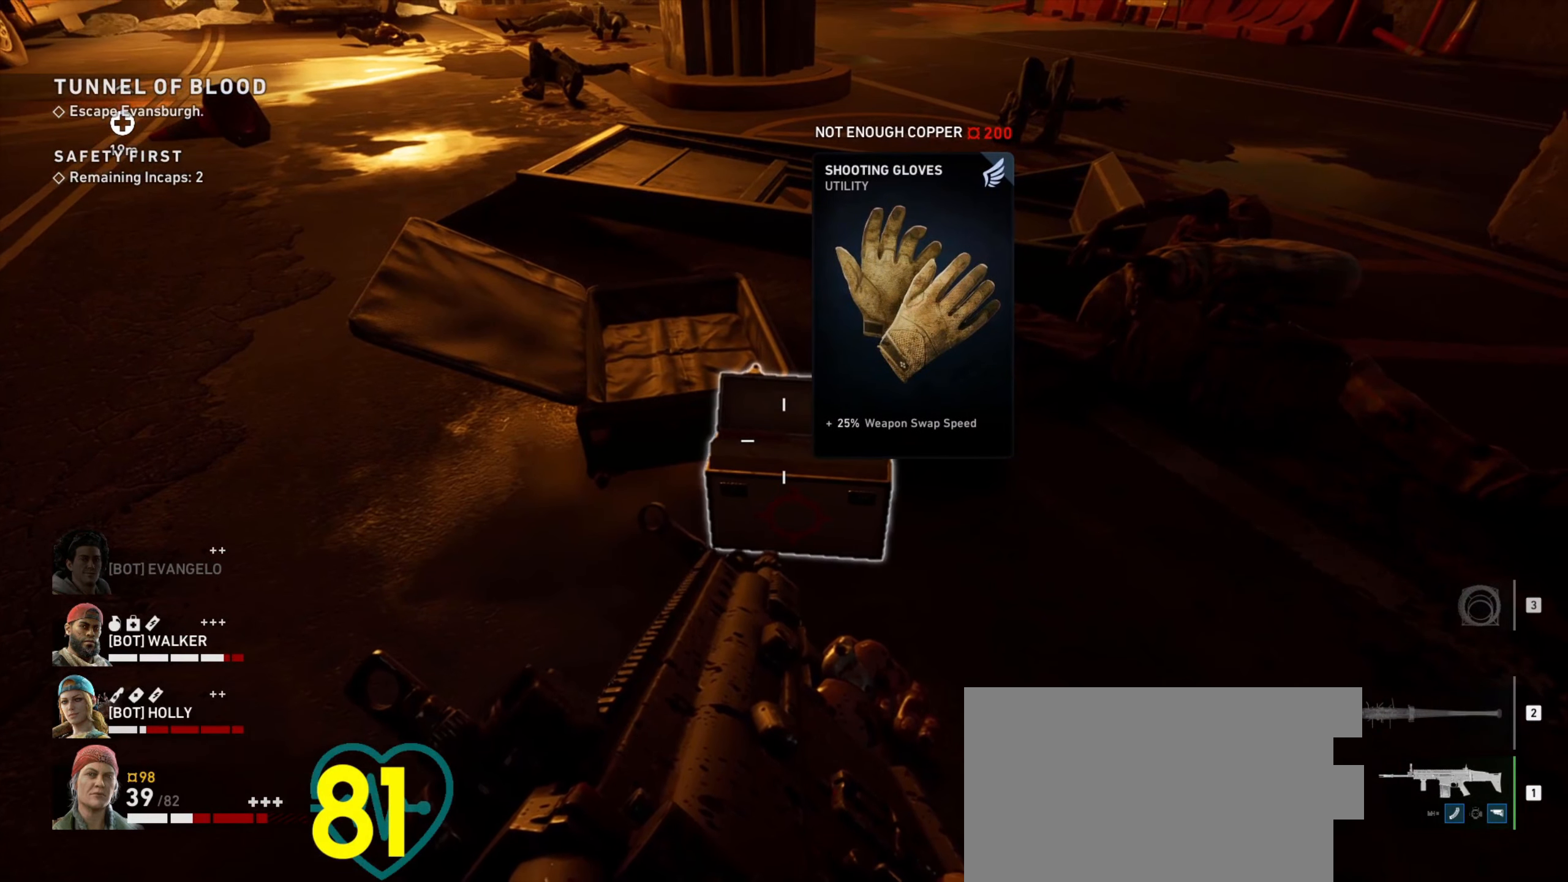
{"keys": ["ctrl"], "mouse": [], "events": []}
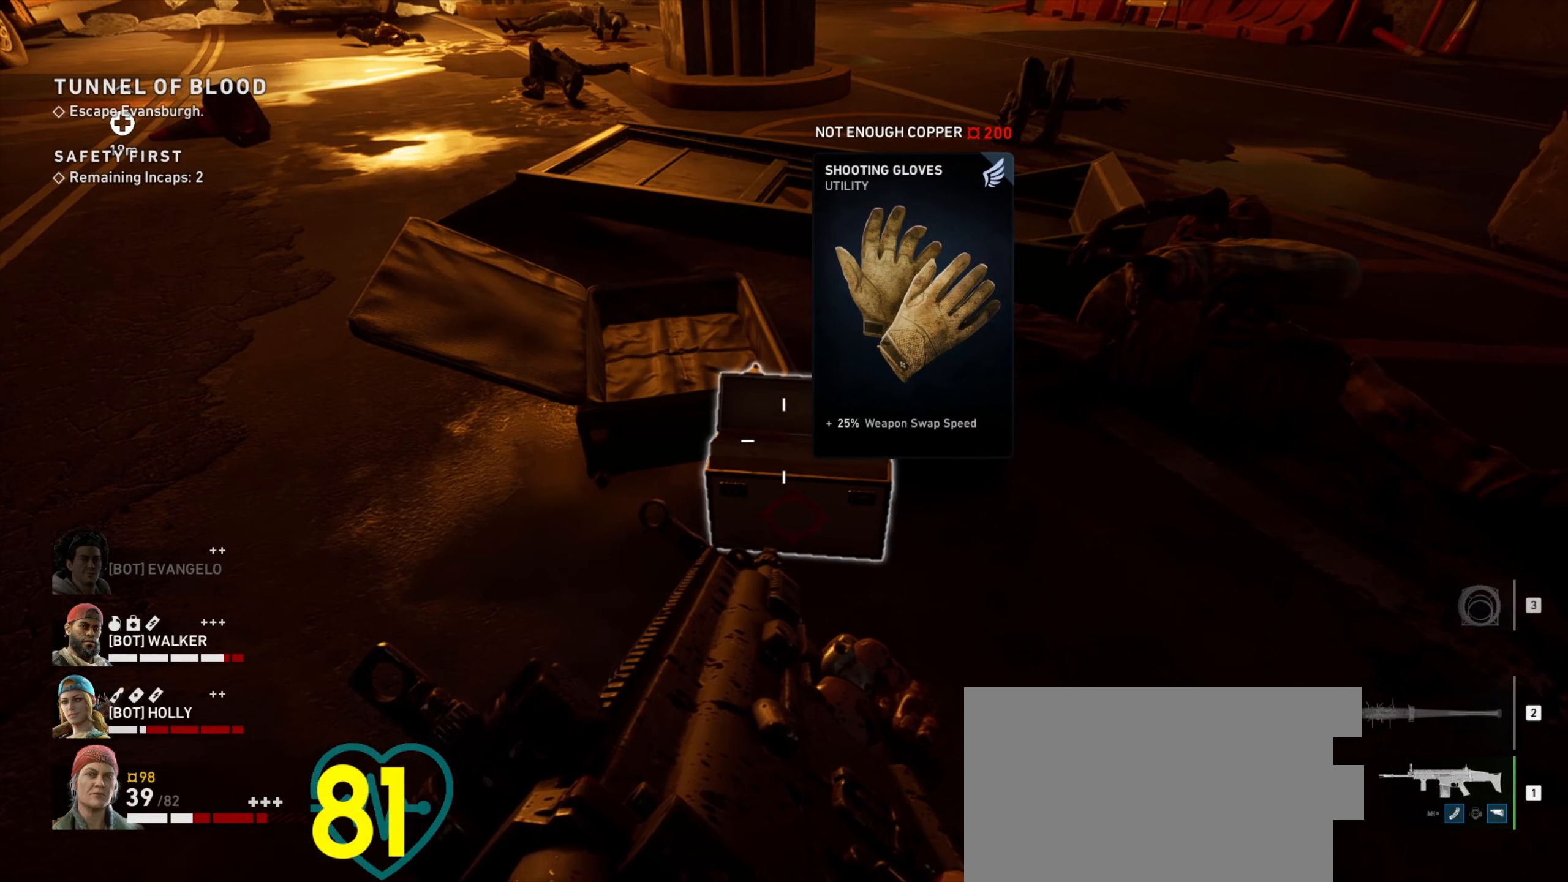
{"keys": ["ctrl"], "mouse": [], "events": []}
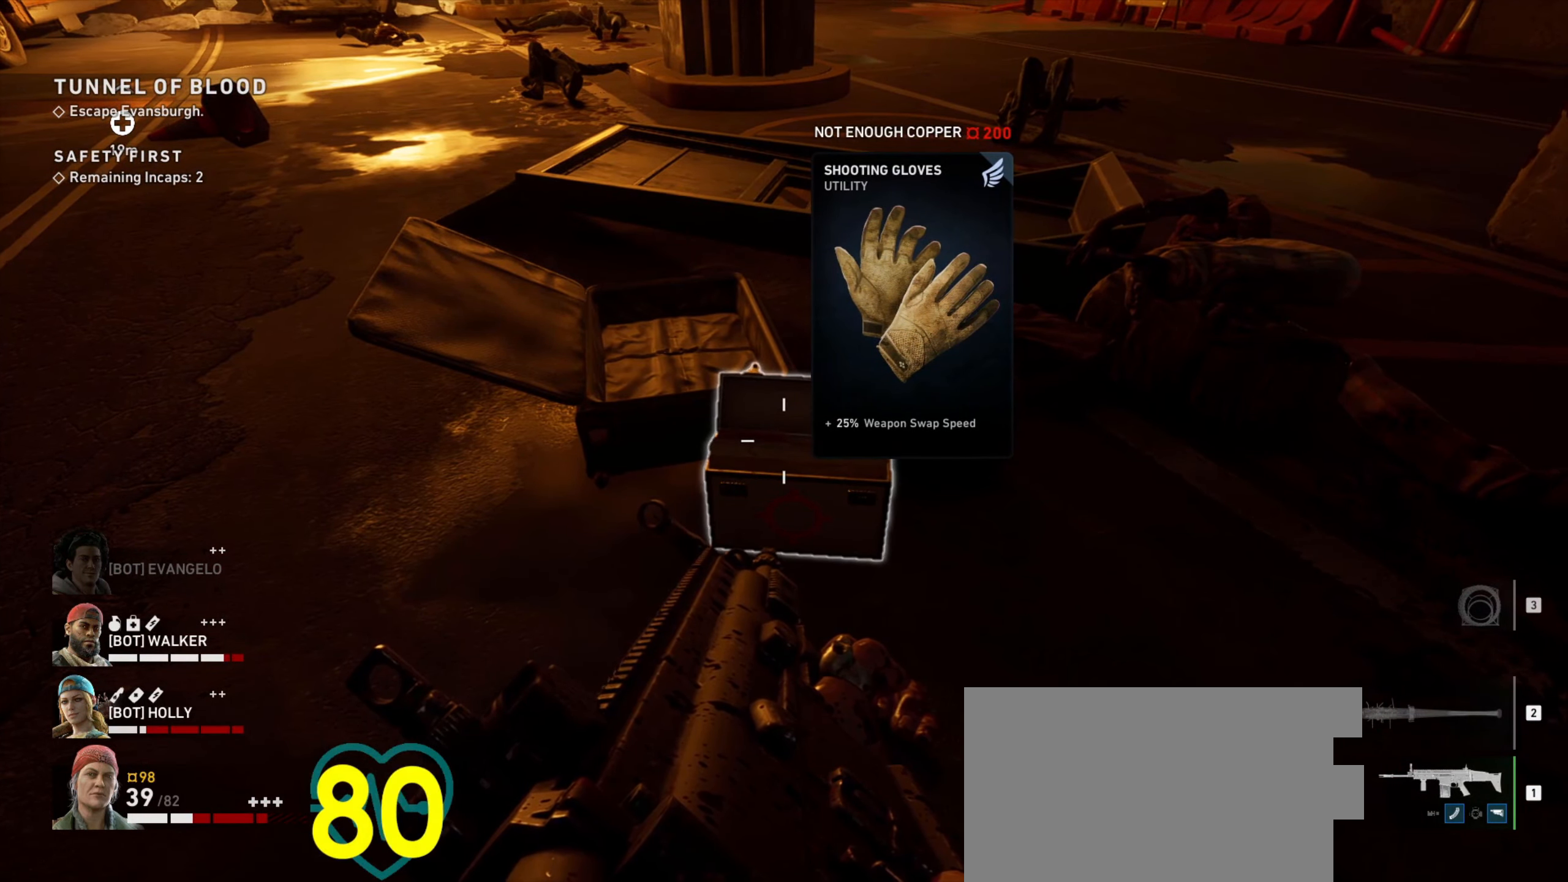
{"keys": ["ctrl"], "mouse": [], "events": []}
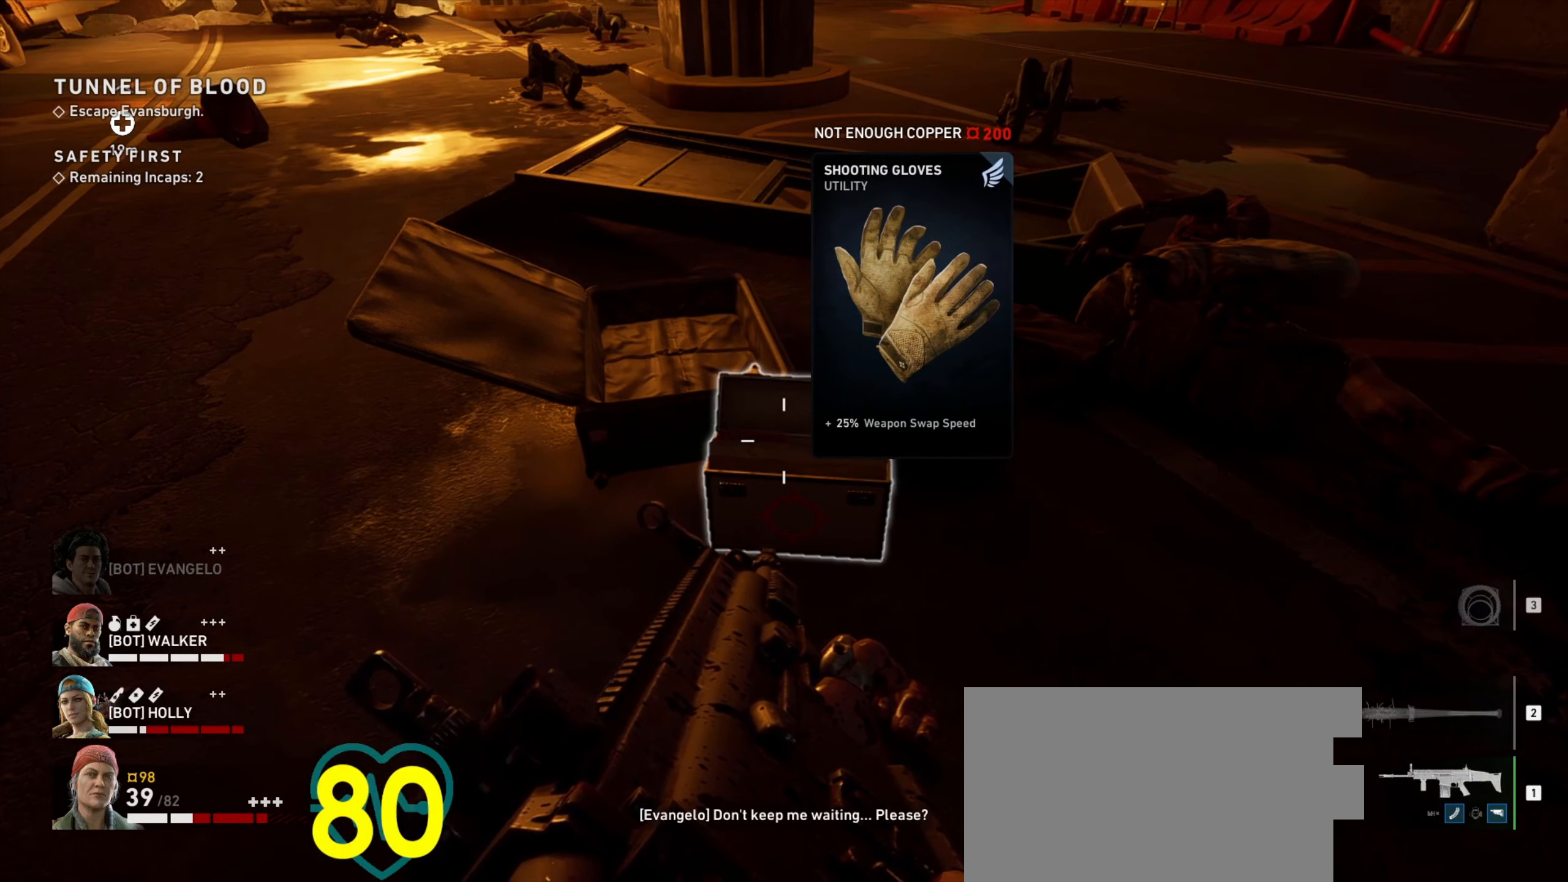
{"keys": ["ctrl"], "mouse": [], "events": []}
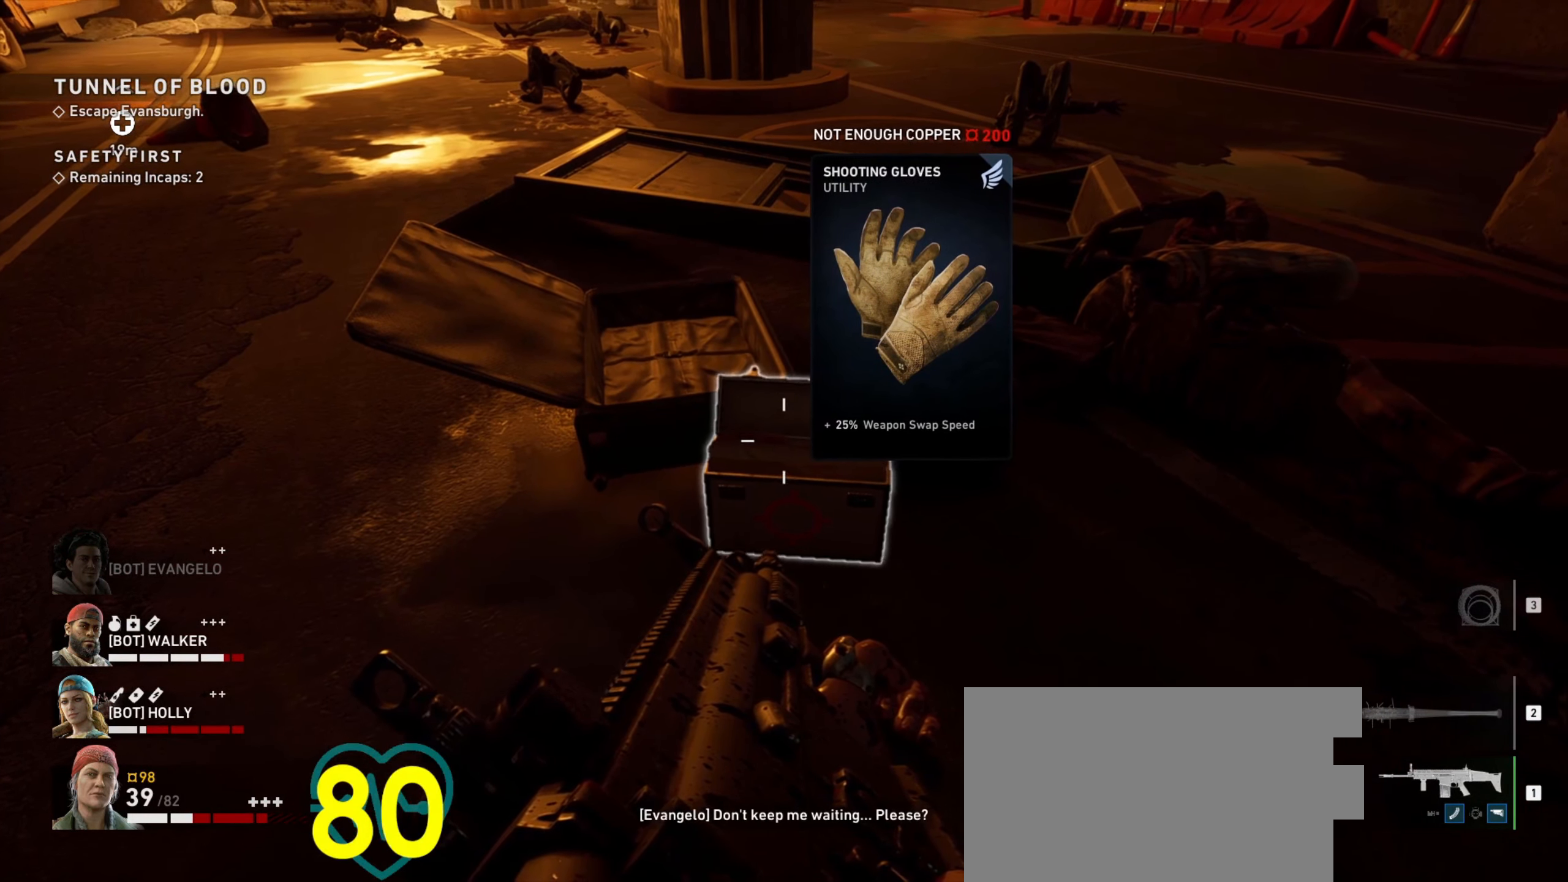
{"keys": ["ctrl"], "mouse": [], "events": []}
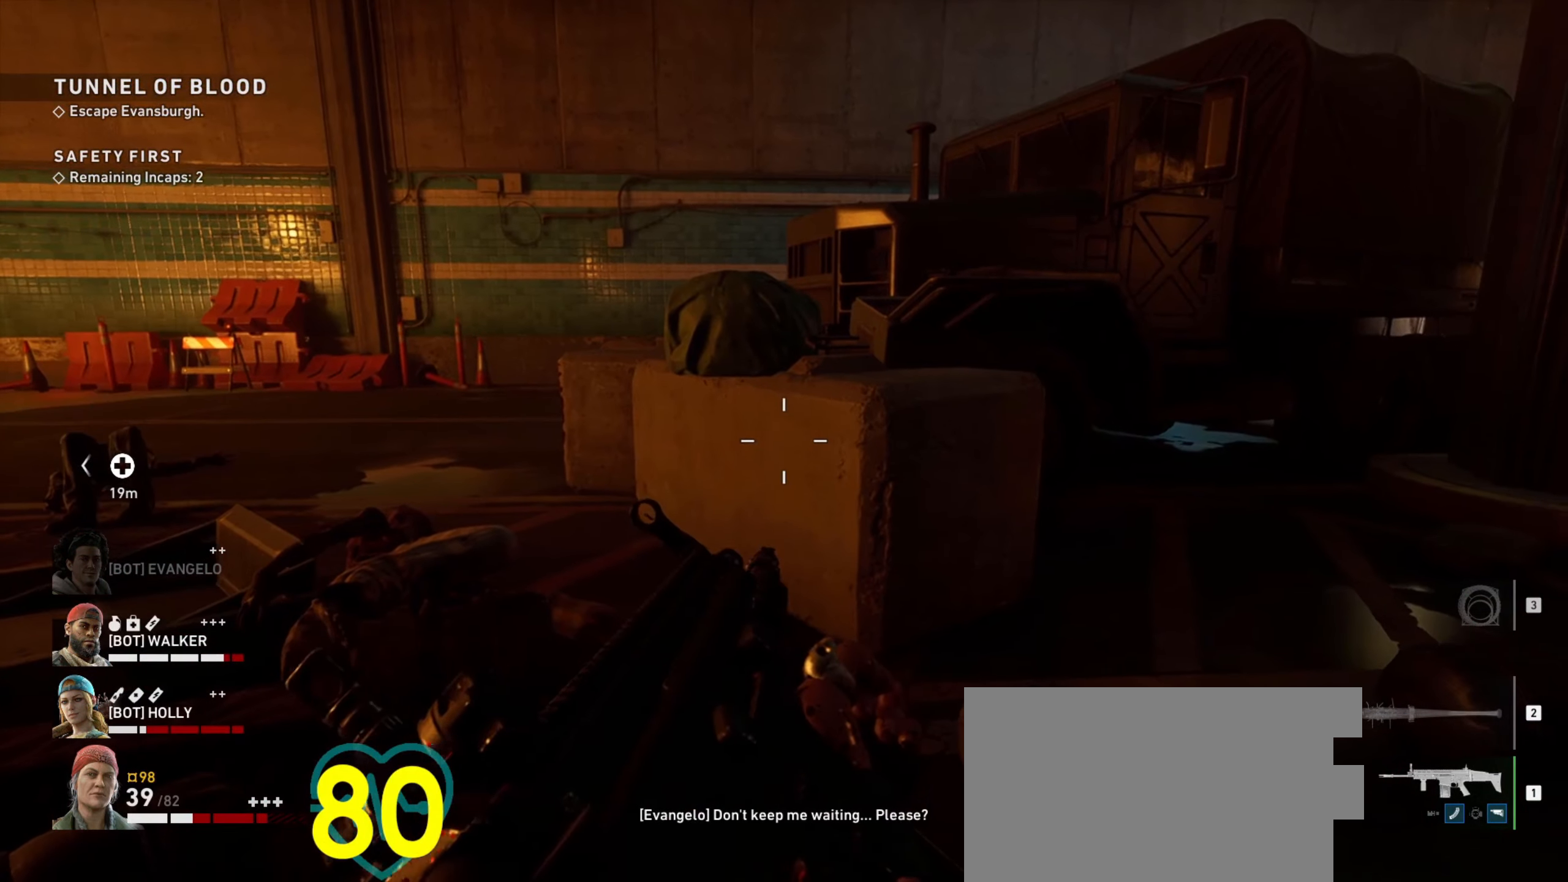
{"keys": ["d", "w"], "mouse": [], "events": [[250, "w", "down"], [300, "ctrl", "up"], [434, "d", "down"]]}
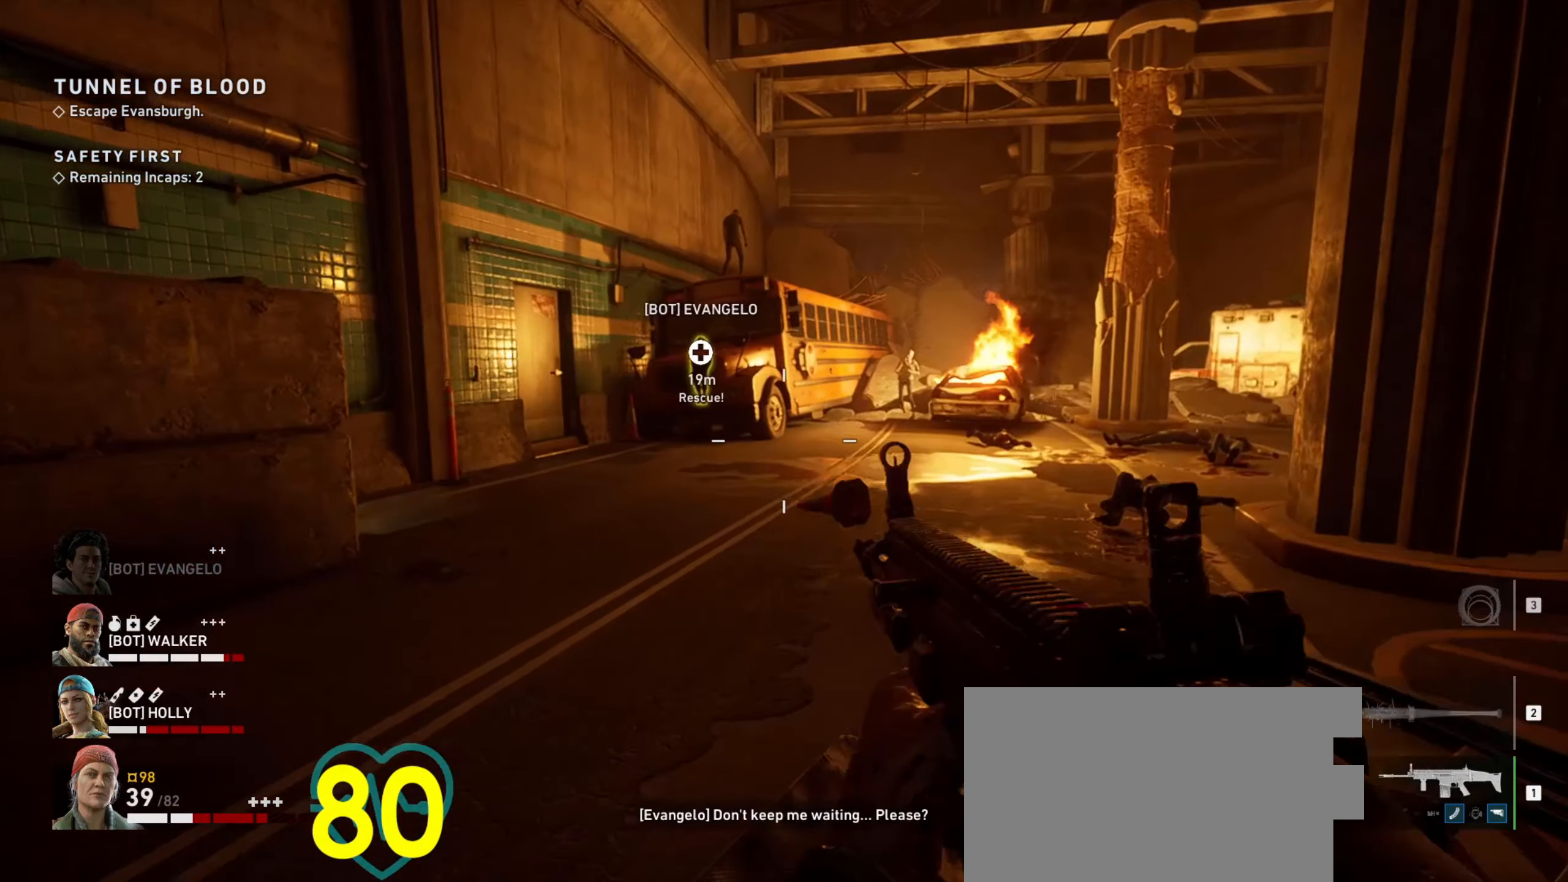
{"keys": ["a", "w"], "mouse": ["wheel"], "events": [[84, "d", "up"], [416, "a", "down"], [466, "mouse_wheel", "down"]]}
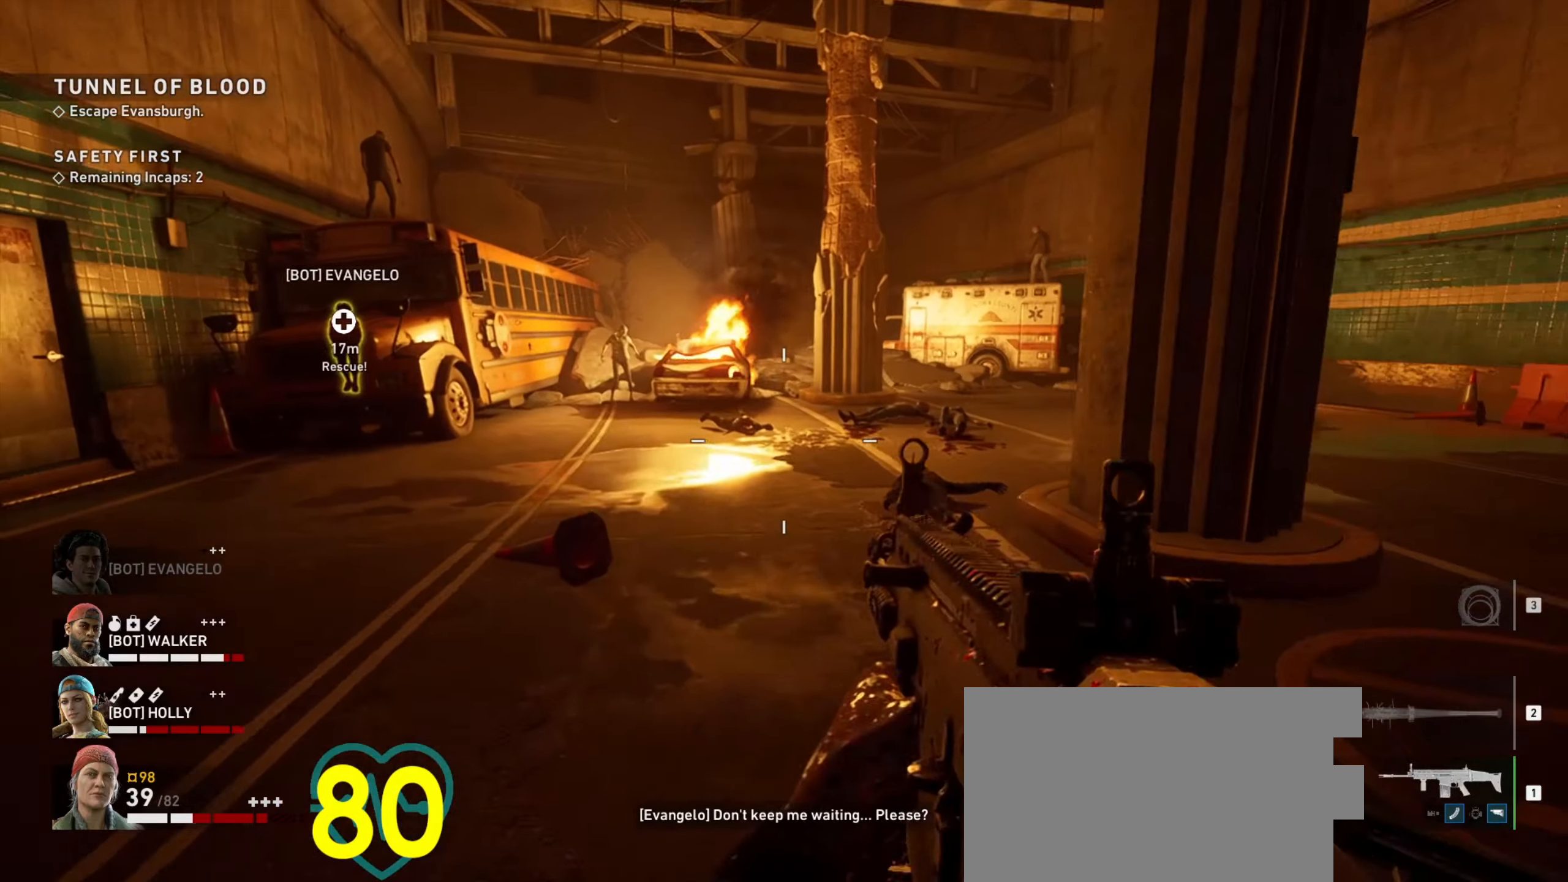
{"keys": ["d", "w"], "mouse": [], "events": [[16, "mouse_wheel", "up"], [283, "a", "up"], [483, "d", "down"]]}
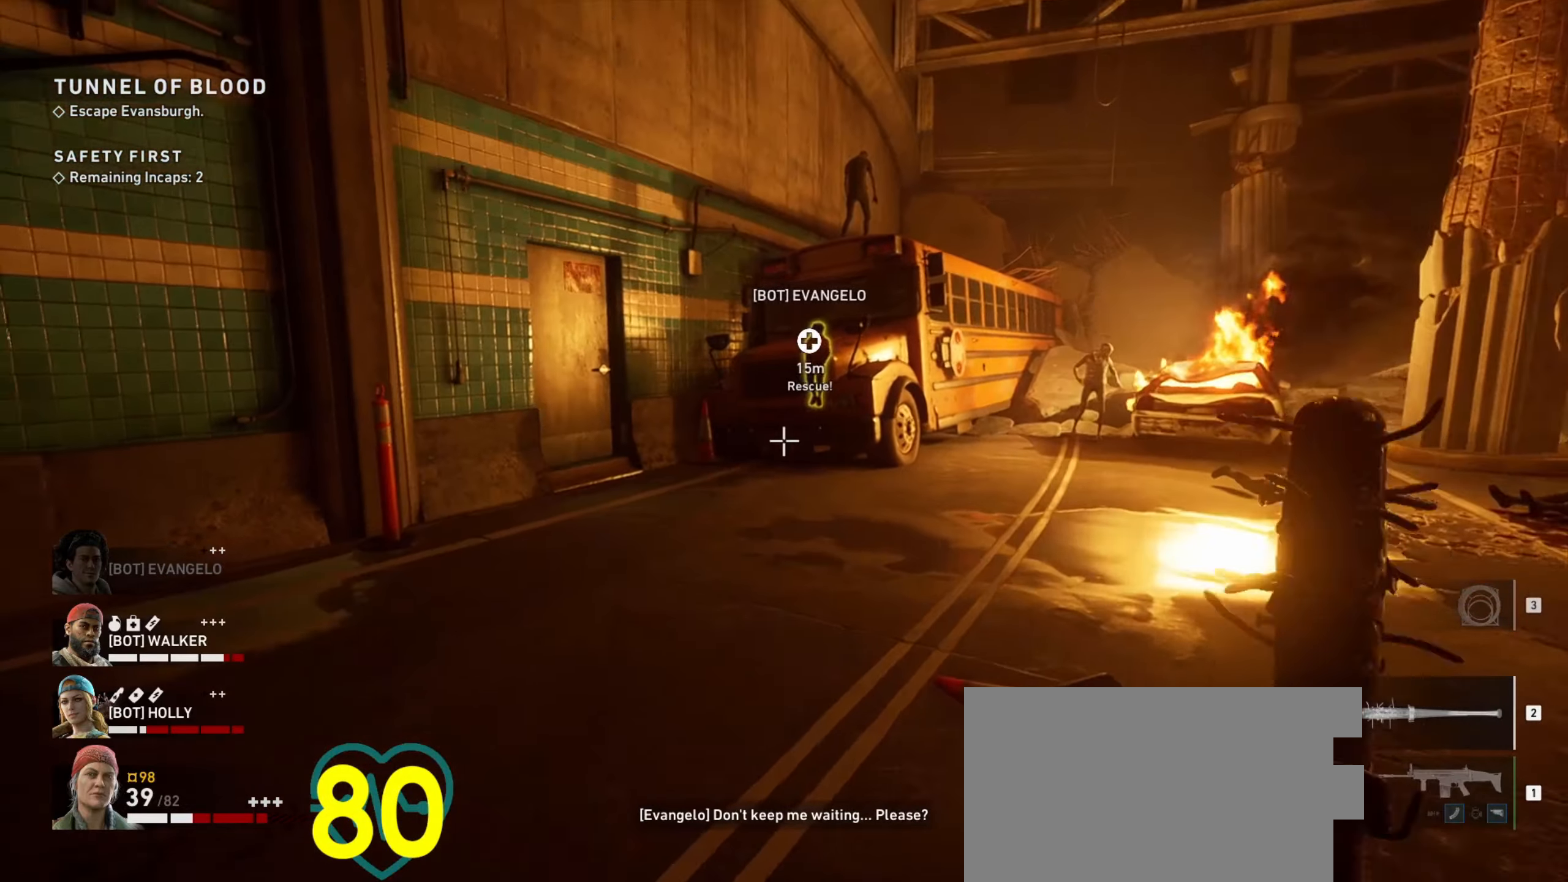
{"keys": ["w"], "mouse": [], "events": [[116, "d", "up"], [350, "d", "down"], [500, "d", "up"]]}
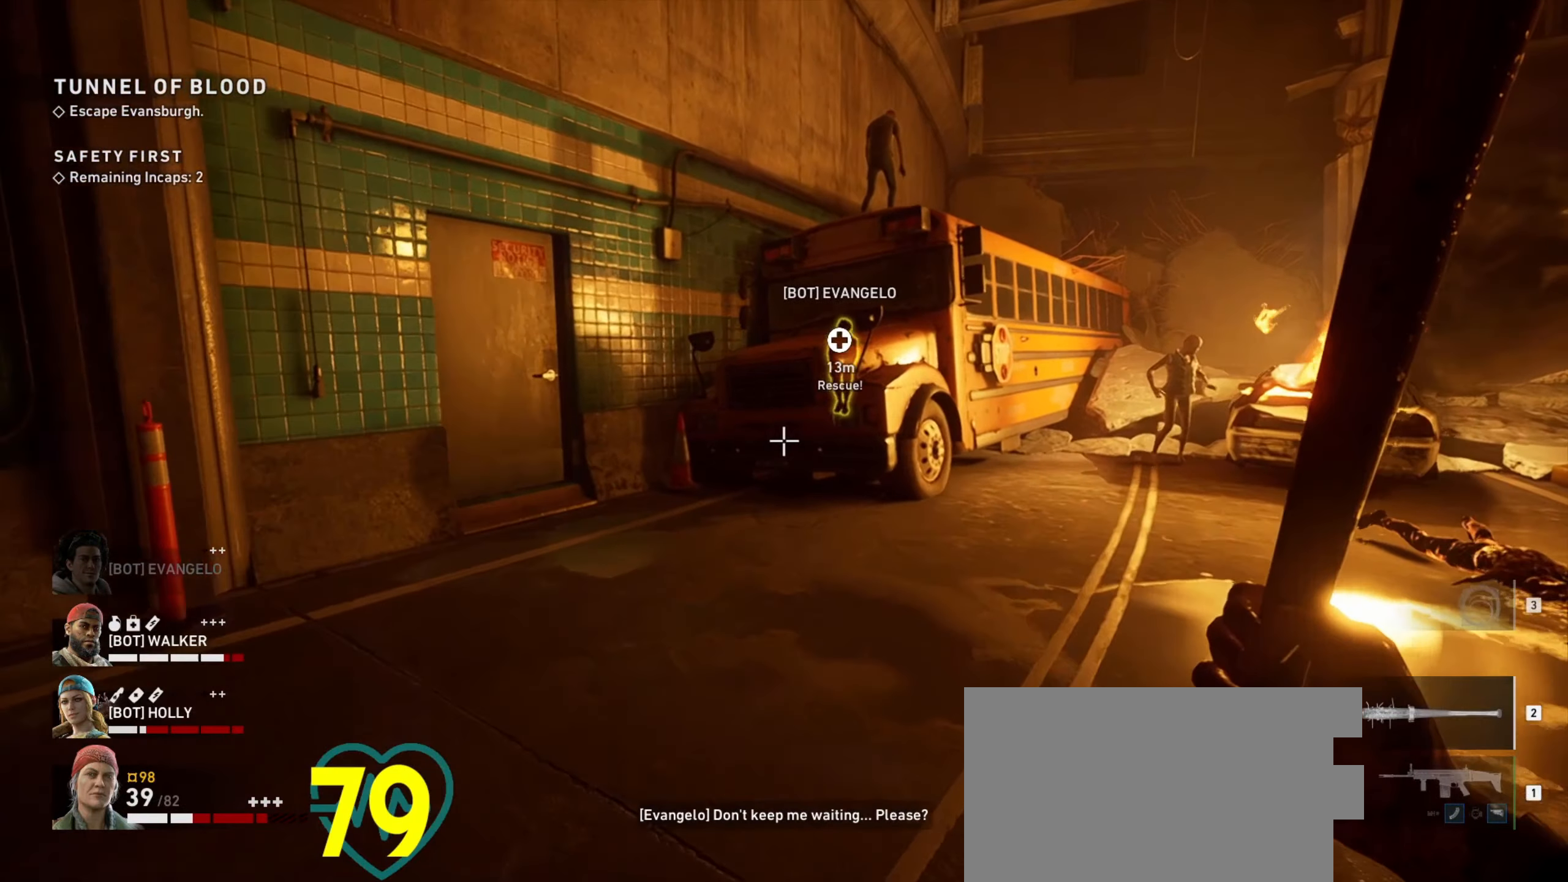
{"keys": ["w"], "mouse": [], "events": [[333, "d", "down"], [416, "d", "up"]]}
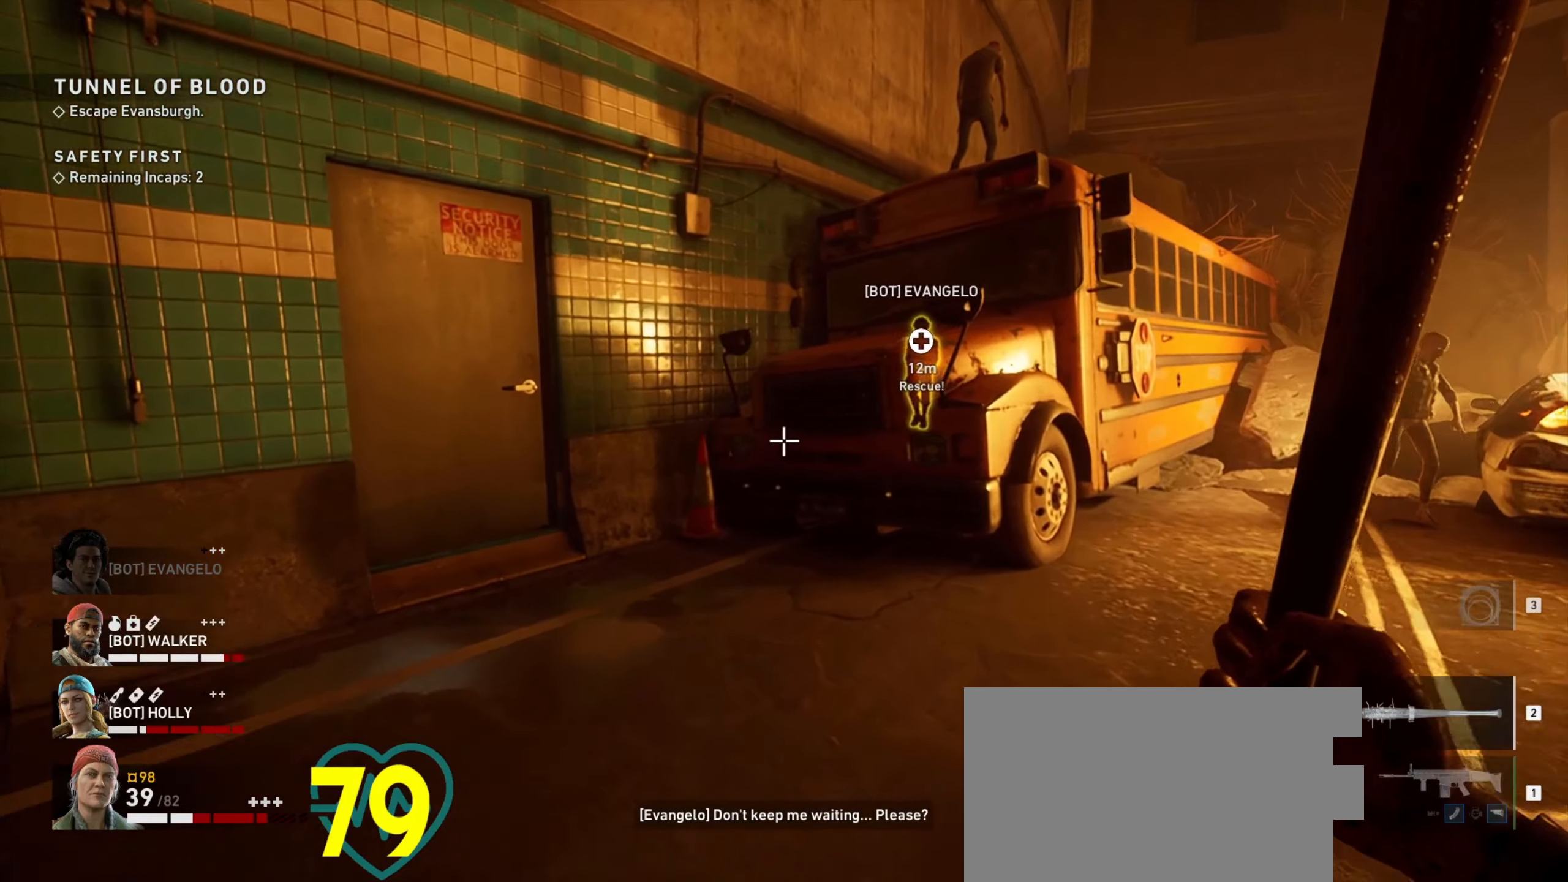
{"keys": ["w"], "mouse": [], "events": [[50, "a", "down"], [200, "a", "up"]]}
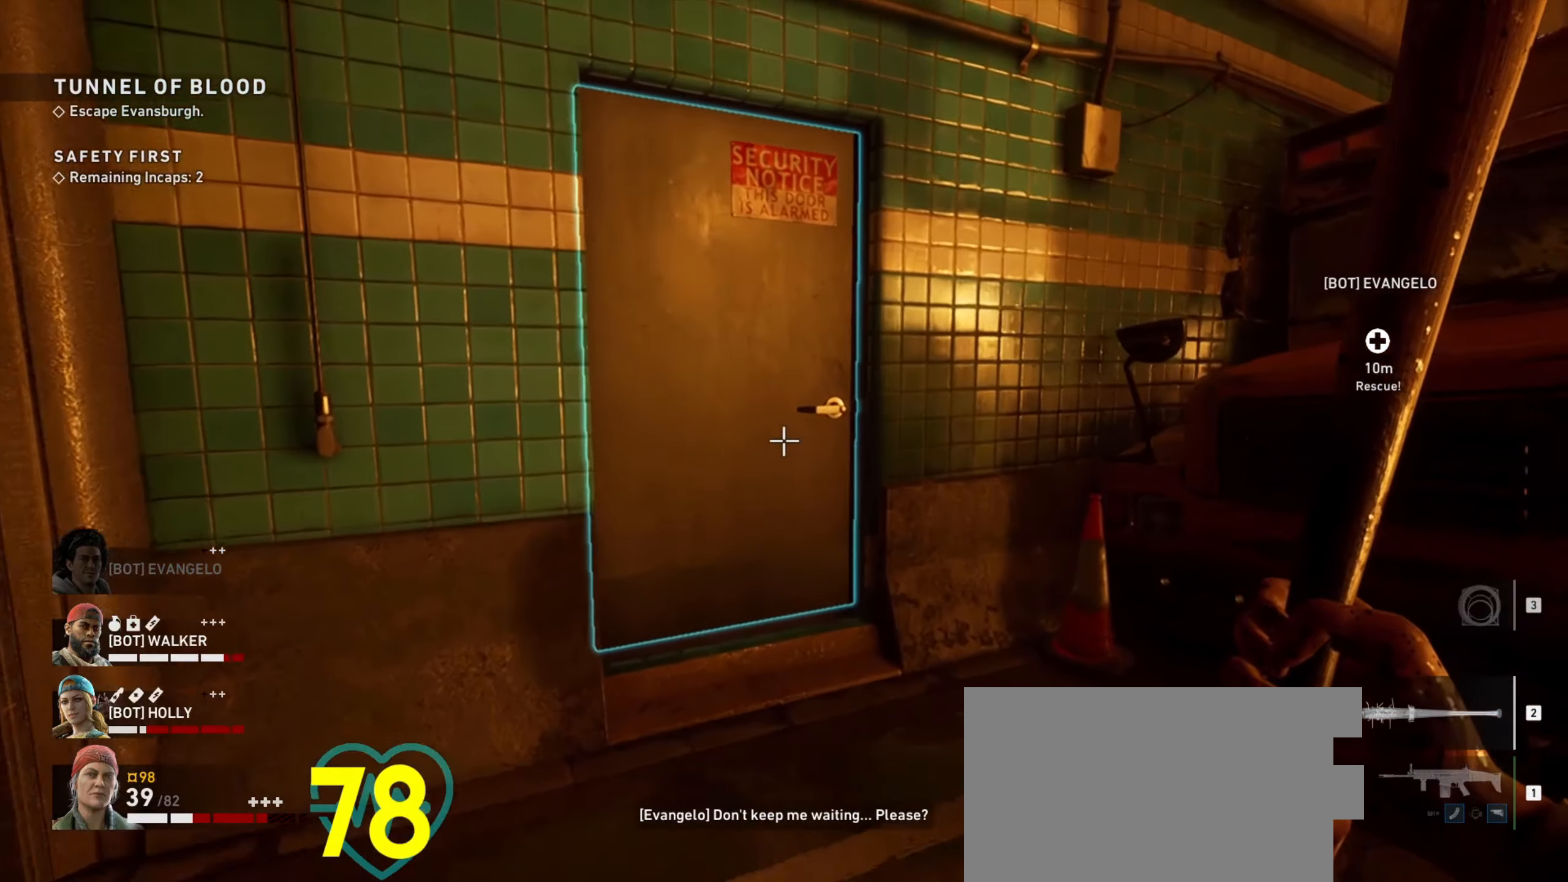
{"keys": [], "mouse": [], "events": [[66, "a", "down"], [166, "a", "up"], [250, "e", "down"], [350, "a", "down"], [450, "w", "up"], [500, "a", "up"], [500, "e", "up"]]}
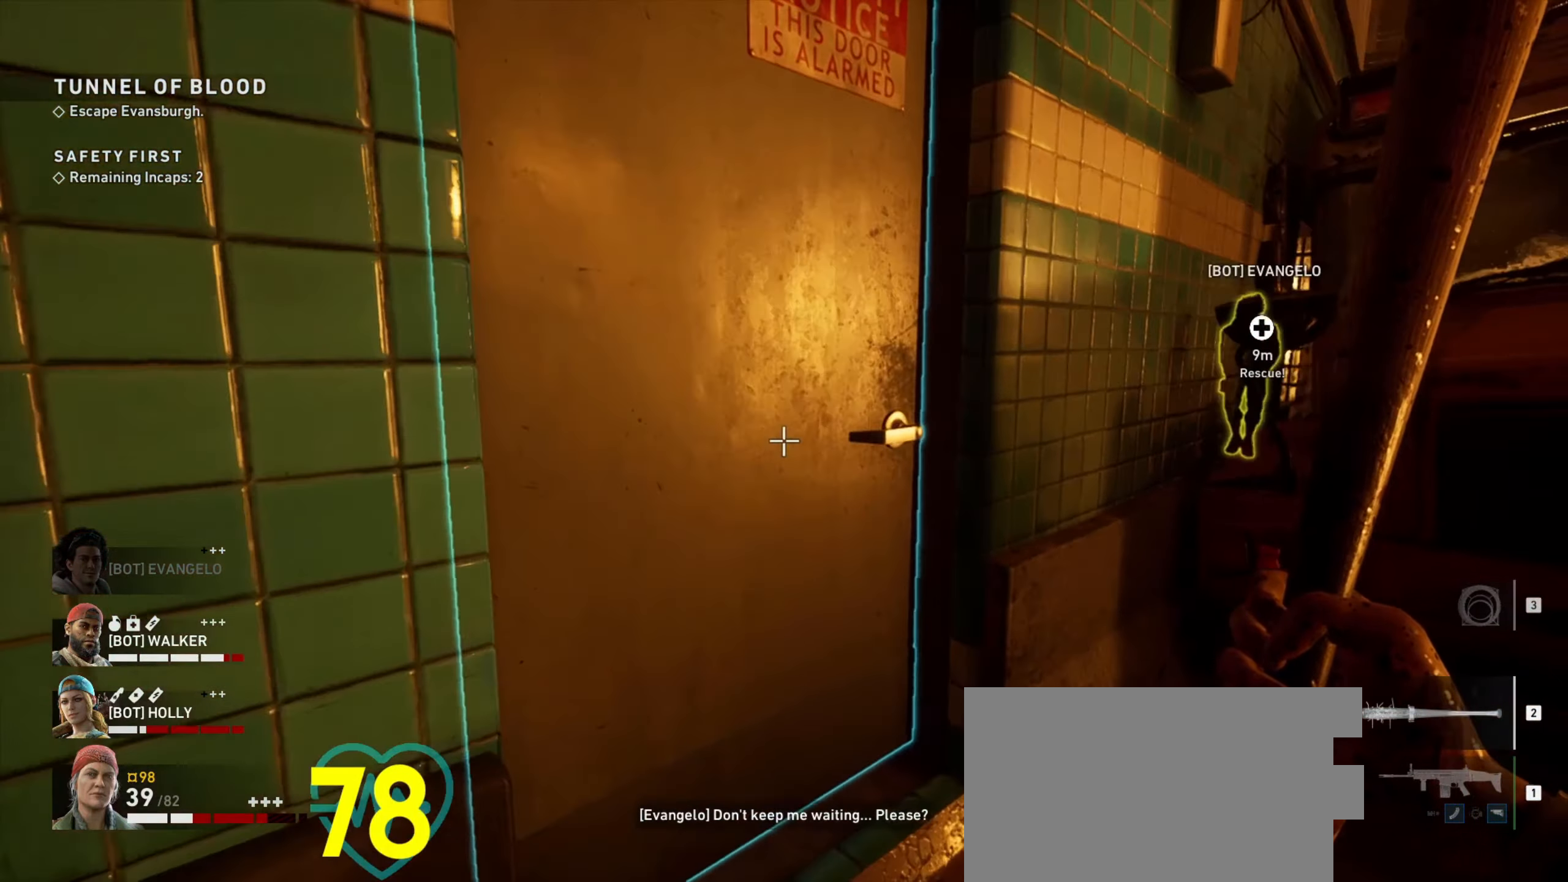
{"keys": ["w"], "mouse": [], "events": [[500, "w", "down"]]}
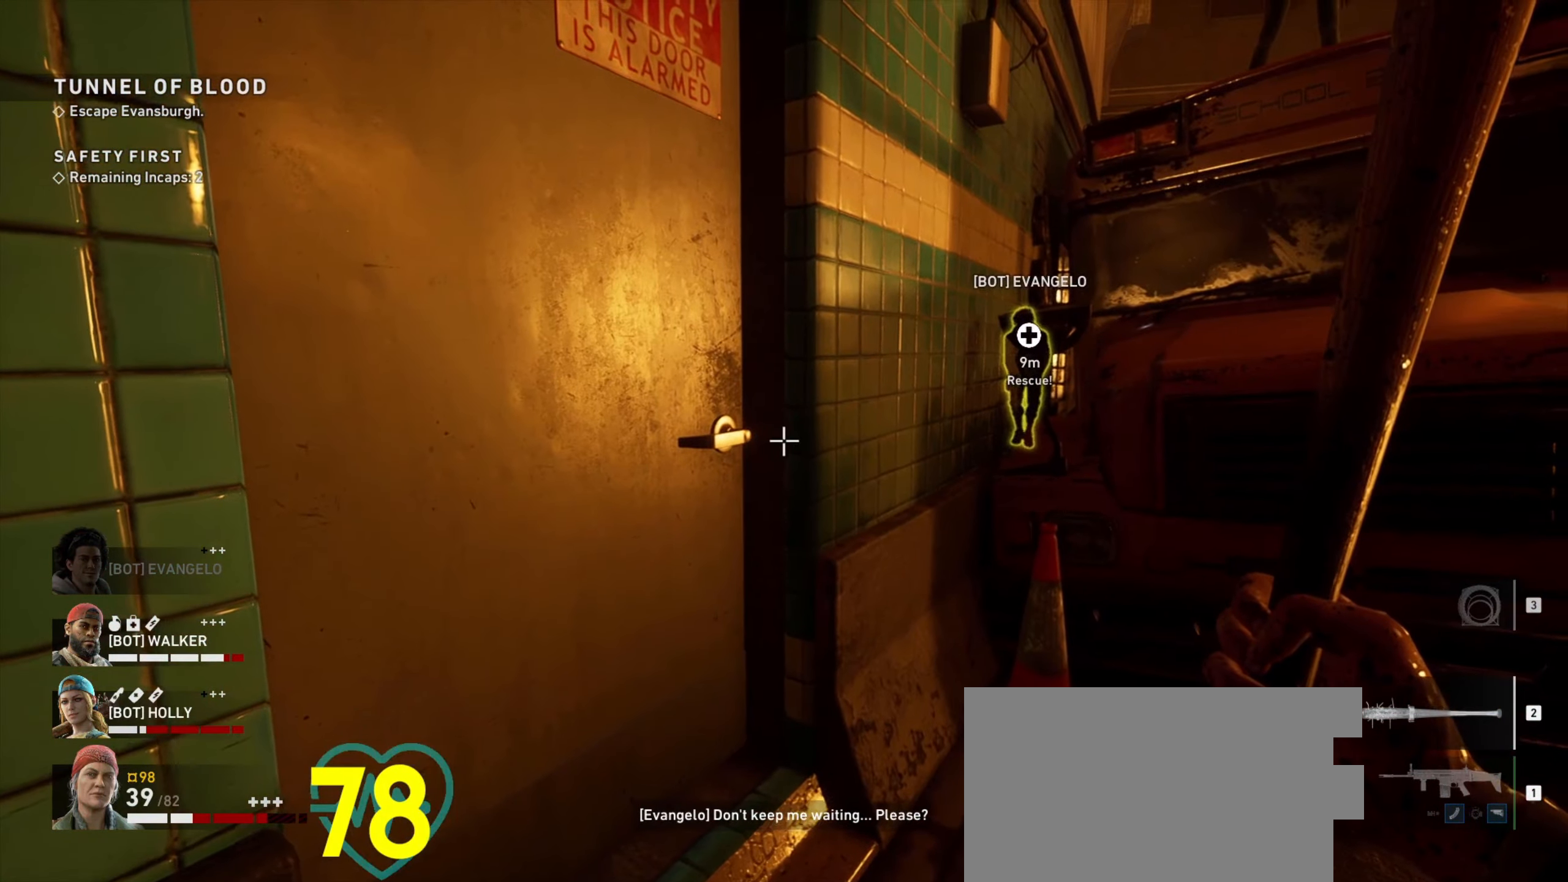
{"keys": ["e"], "mouse": [], "events": [[100, "w", "up"], [150, "e", "down"]]}
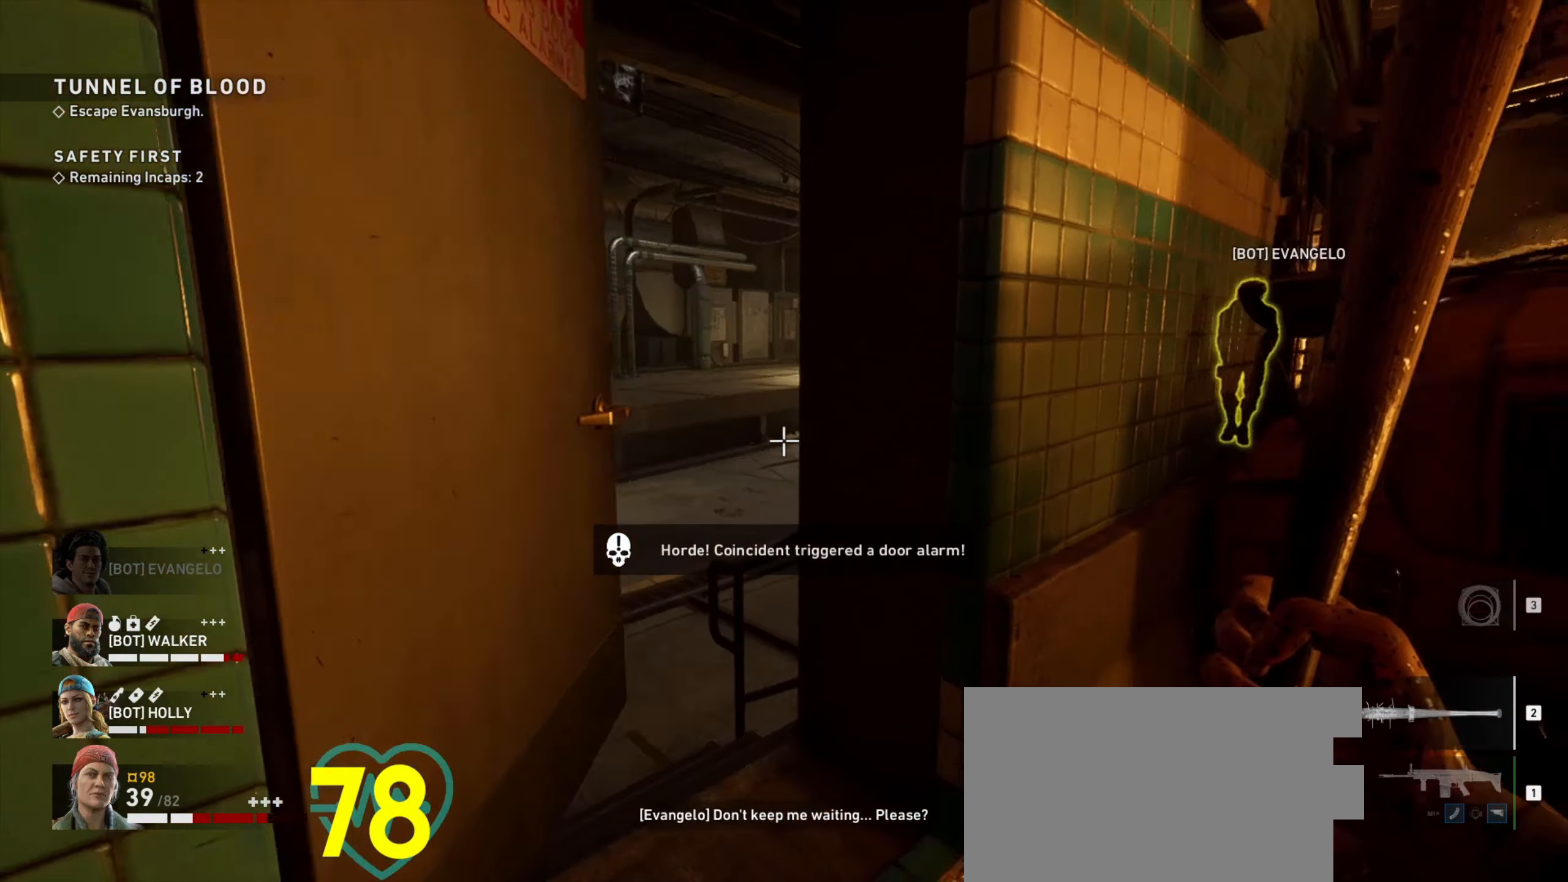
{"keys": ["d", "s"], "mouse": [], "events": [[166, "e", "up"], [400, "s", "down"], [450, "d", "down"]]}
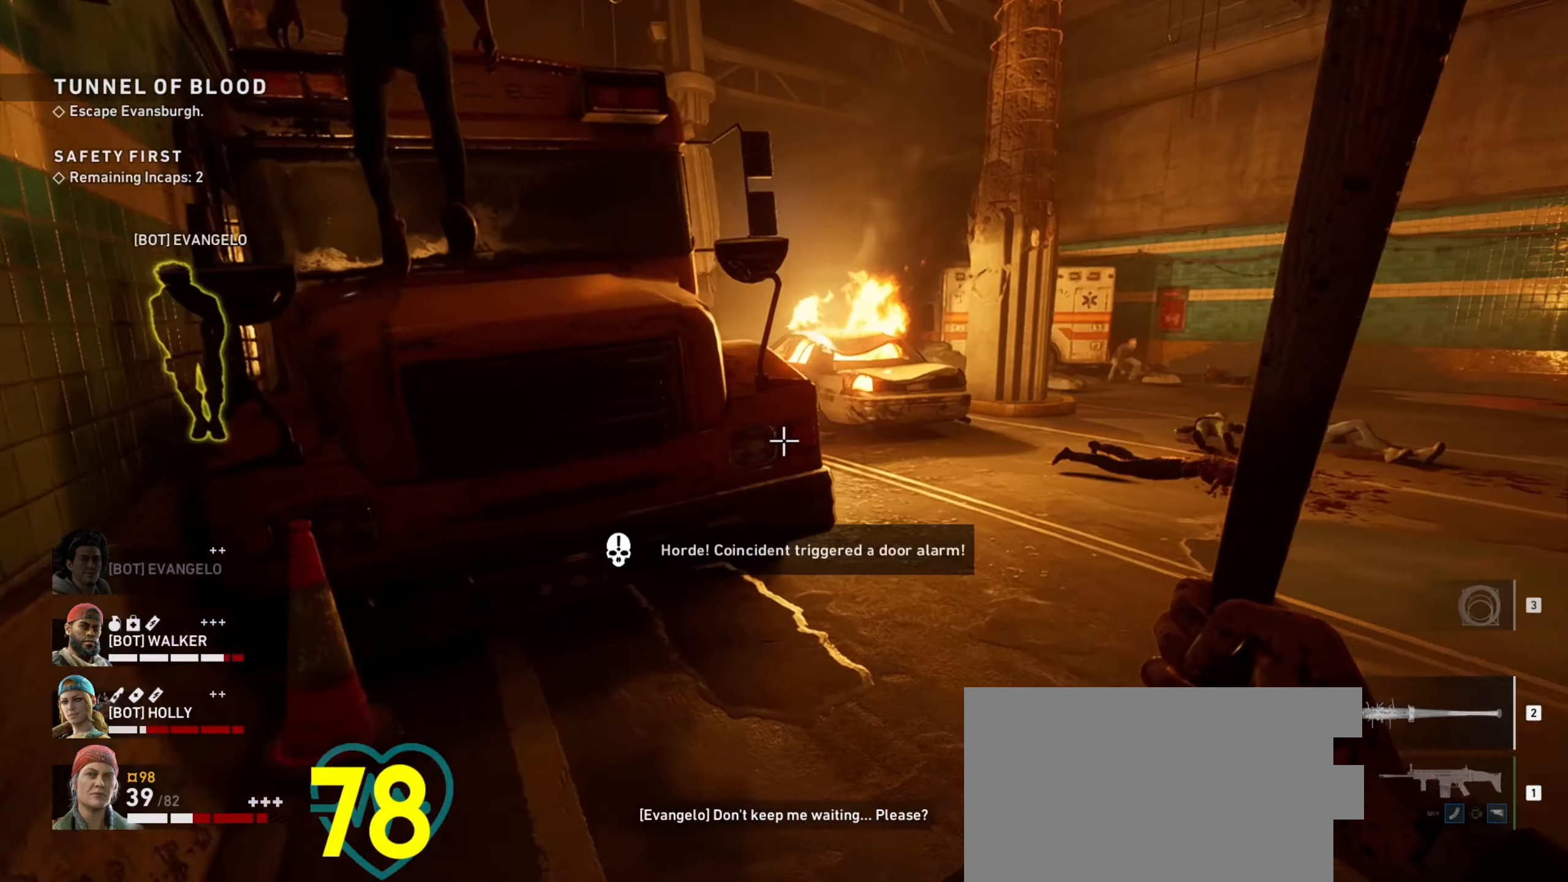
{"keys": ["d"], "mouse": [], "events": [[133, "s", "up"]]}
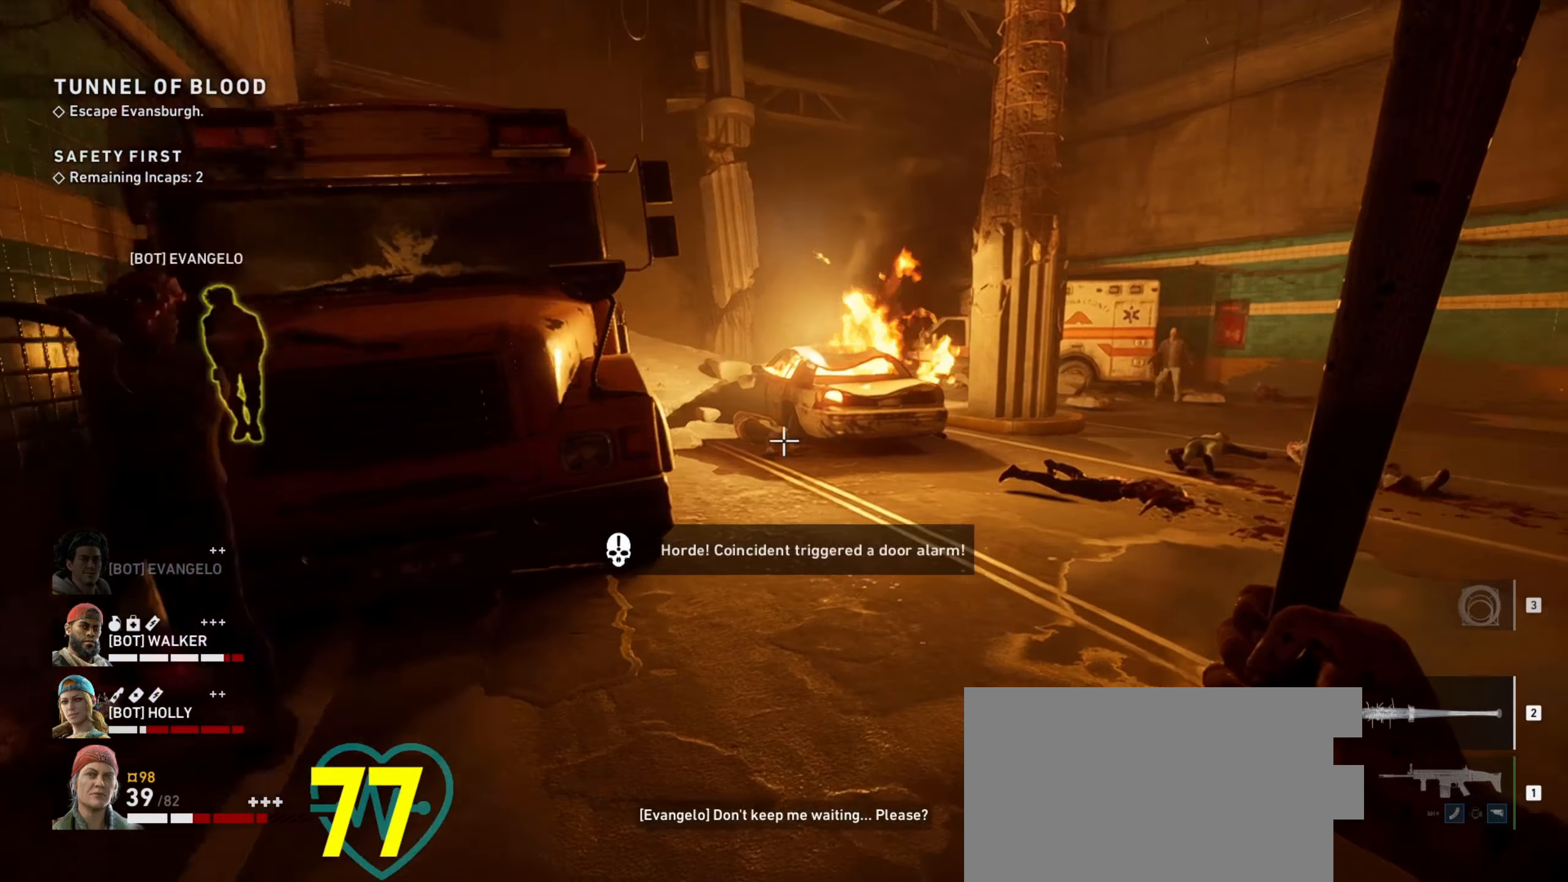
{"keys": ["w"], "mouse": ["left"], "events": [[16, "d", "up"], [66, "a", "down"], [150, "a", "up"], [233, "w", "down"], [383, "mouse_left", "down"], [433, "mouse_left", "up"], [483, "mouse_left", "down"]]}
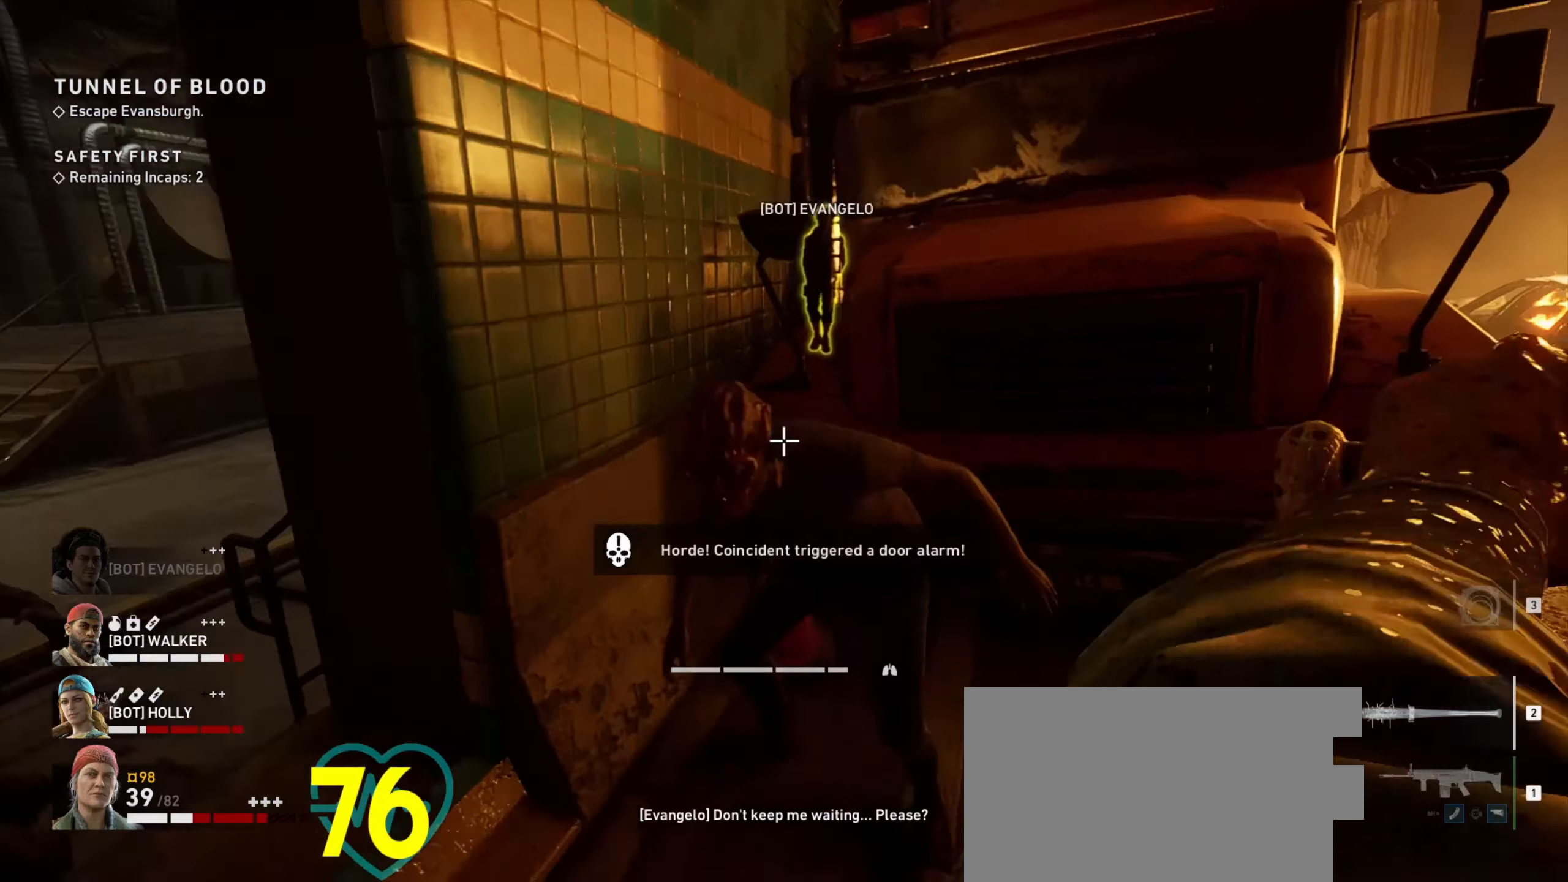
{"keys": ["w"], "mouse": [], "events": [[17, "a", "down"], [167, "a", "up"], [217, "mouse_left", "up"], [317, "a", "down"], [400, "a", "up"]]}
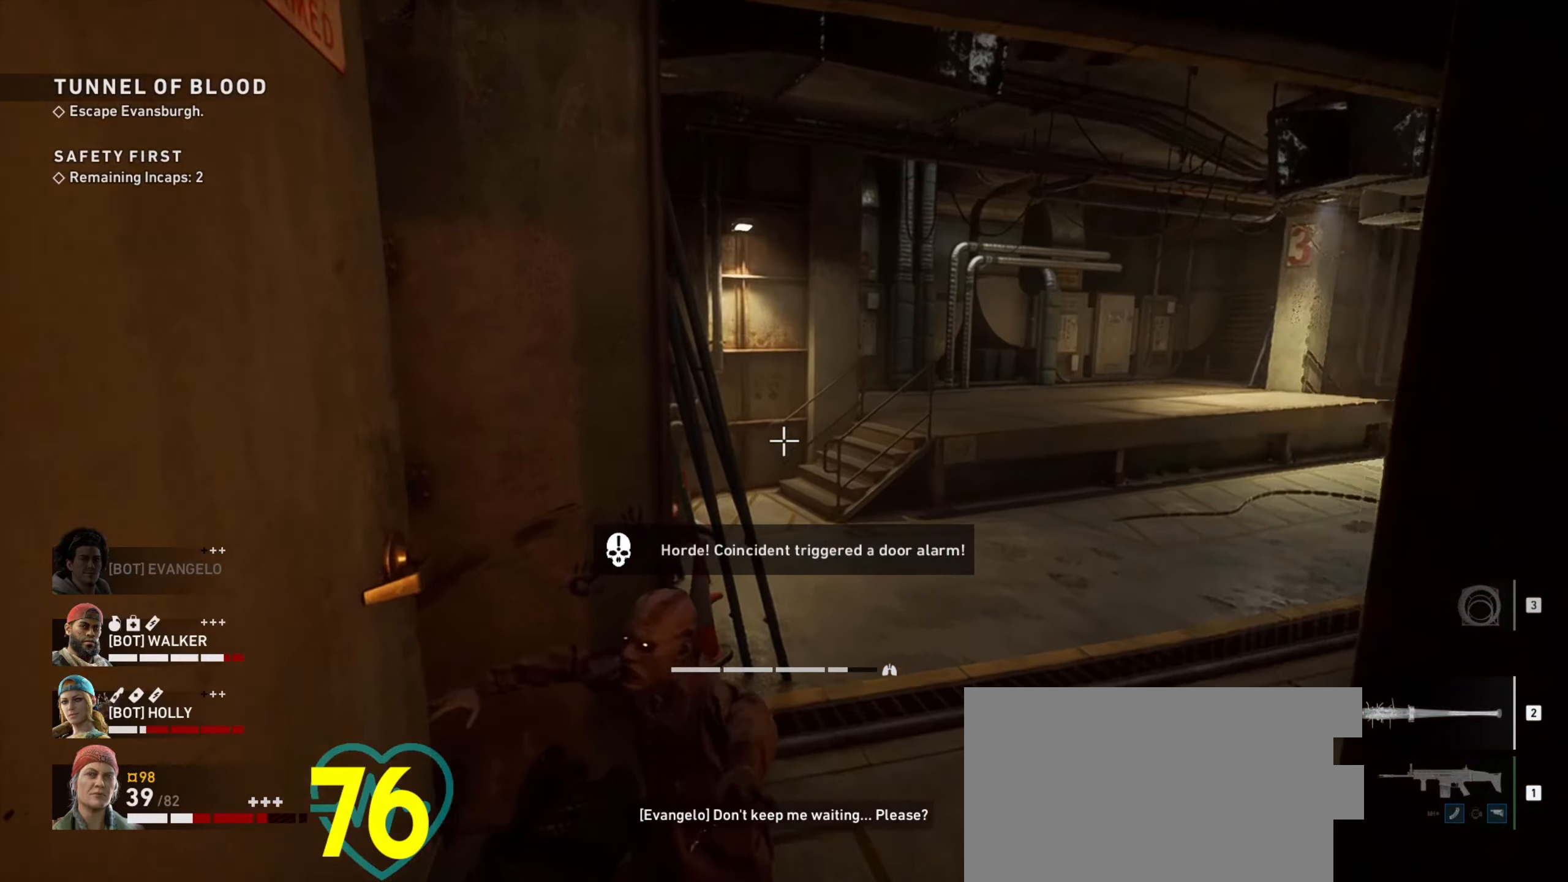
{"keys": ["a", "shift", "w"], "mouse": [], "events": [[33, "a", "down"], [83, "a", "up"], [183, "shift", "down"], [417, "a", "down"]]}
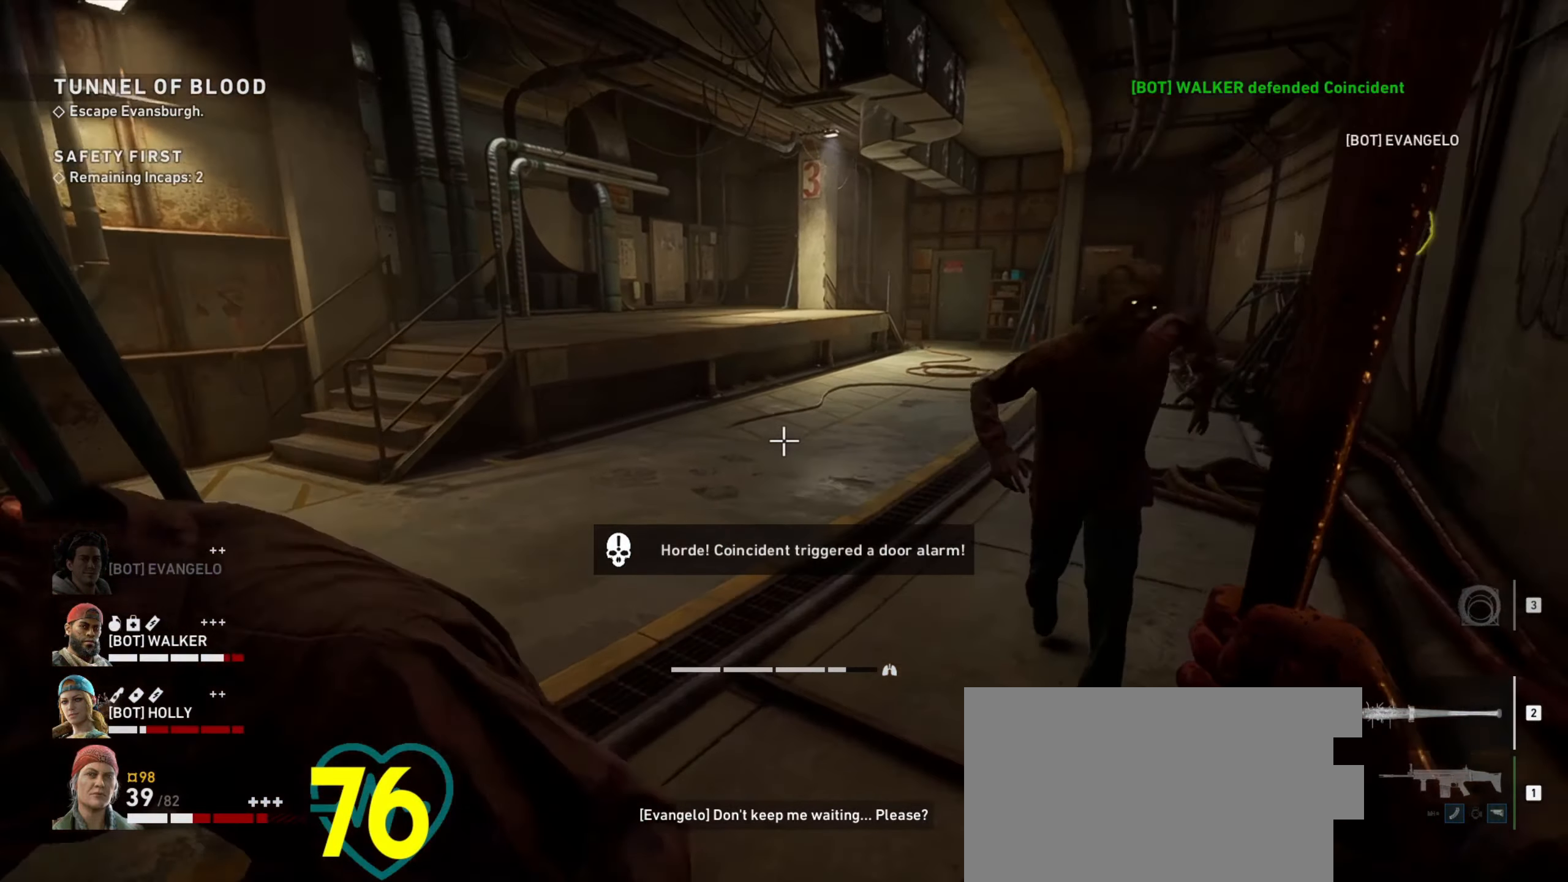
{"keys": ["a", "w"], "mouse": [], "events": [[100, "mouse_left", "down"], [200, "mouse_left", "up"], [250, "a", "up"], [283, "a", "down"], [283, "mouse_left", "down"], [433, "shift", "up"], [483, "mouse_left", "up"]]}